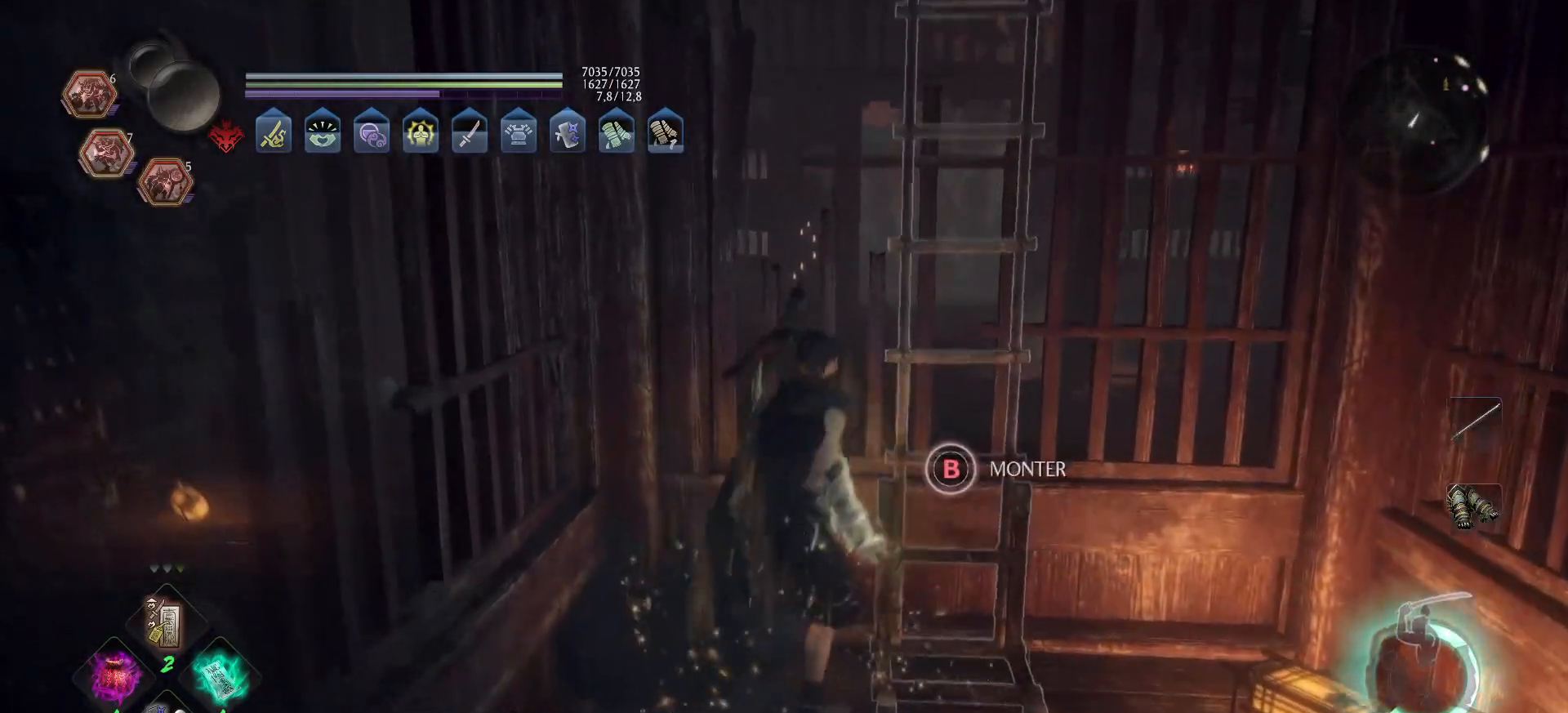
Gameplay with a controller (Xbox layout); each line is a JSON object with the inputs held at the frame after it. "events" lists button and stick changes between this image and that frame as [ms after this image, input, new state], when the widget could be followed in between.
{"buttons": ["A"], "left_stick": "up", "right_stick": "up", "events": [[133, "left_stick", "down-right"], [350, "B", "up"], [367, "left_stick", "up"], [467, "right_stick", "up"], [500, "A", "down"]]}
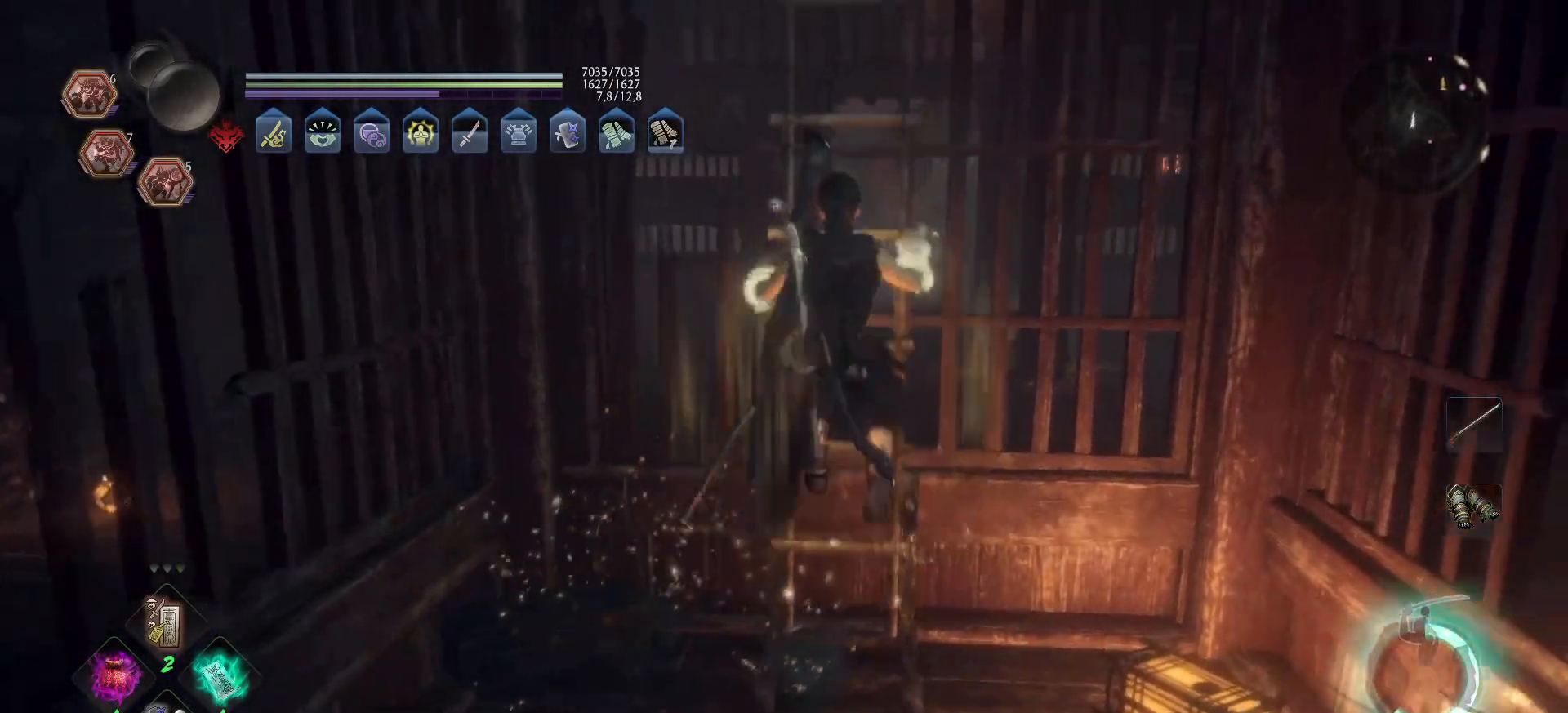
{"buttons": ["A"], "left_stick": "up", "right_stick": "center", "events": [[400, "right_stick", "center"]]}
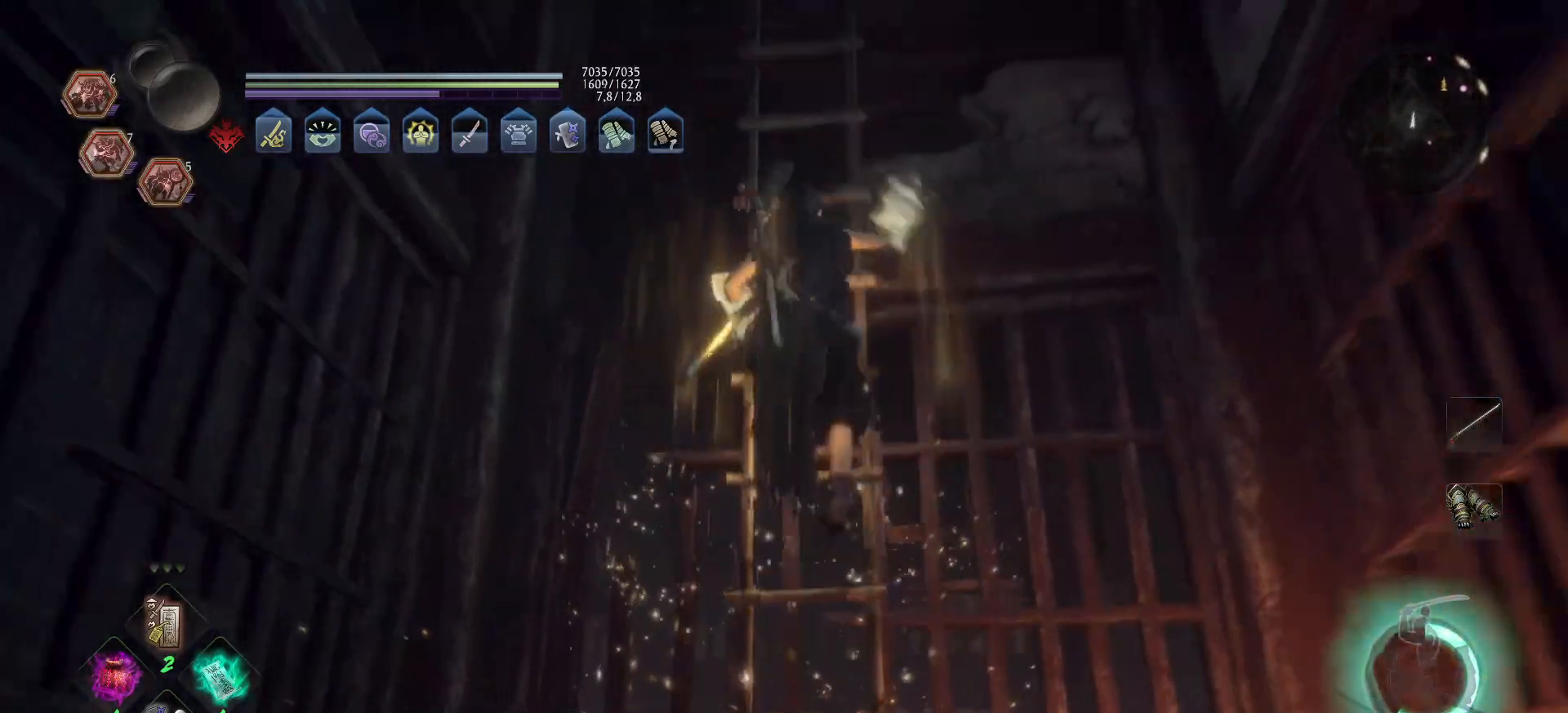
{"buttons": ["A"], "left_stick": "up", "right_stick": "down", "events": [[350, "right_stick", "down"]]}
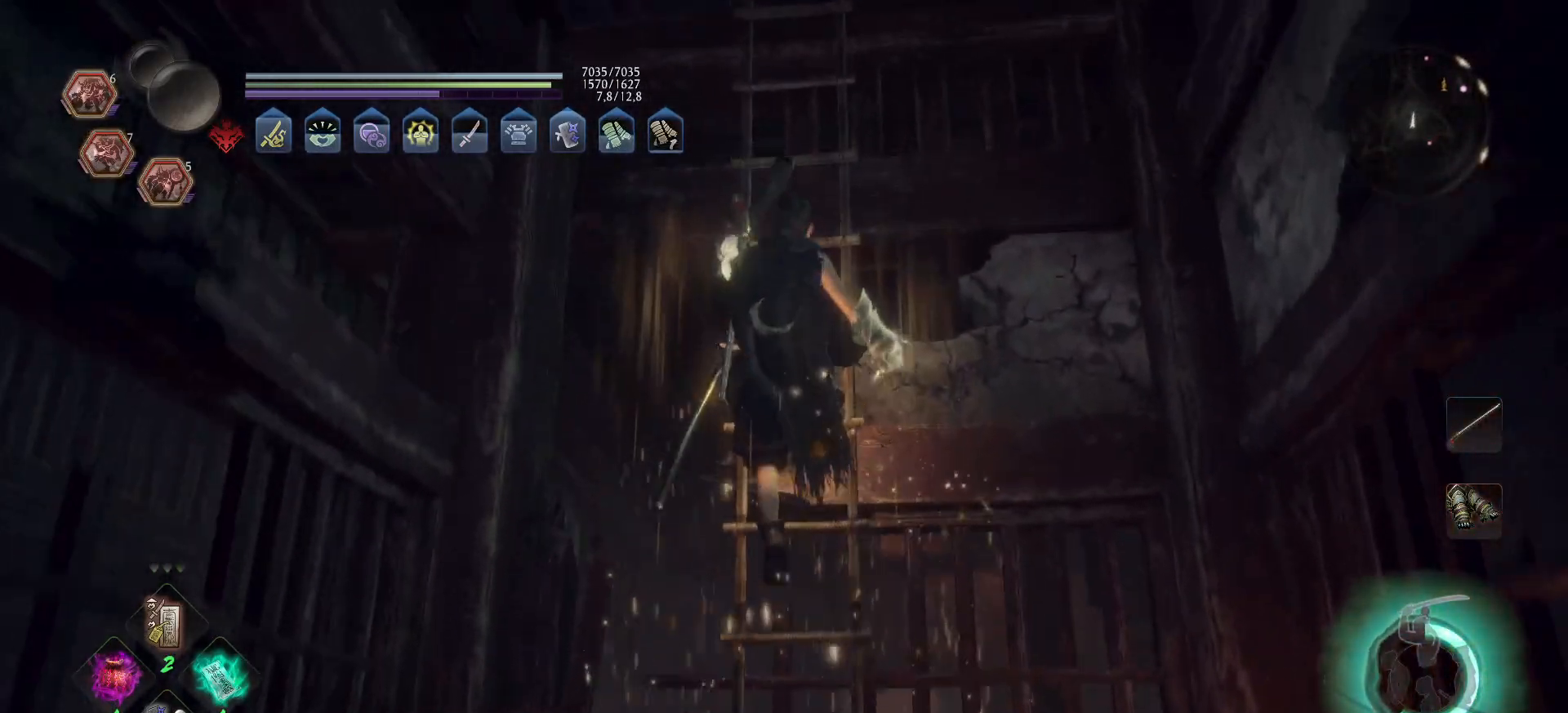
{"buttons": ["A"], "left_stick": "up", "right_stick": "down", "events": [[83, "right_stick", "center"], [317, "right_stick", "down"]]}
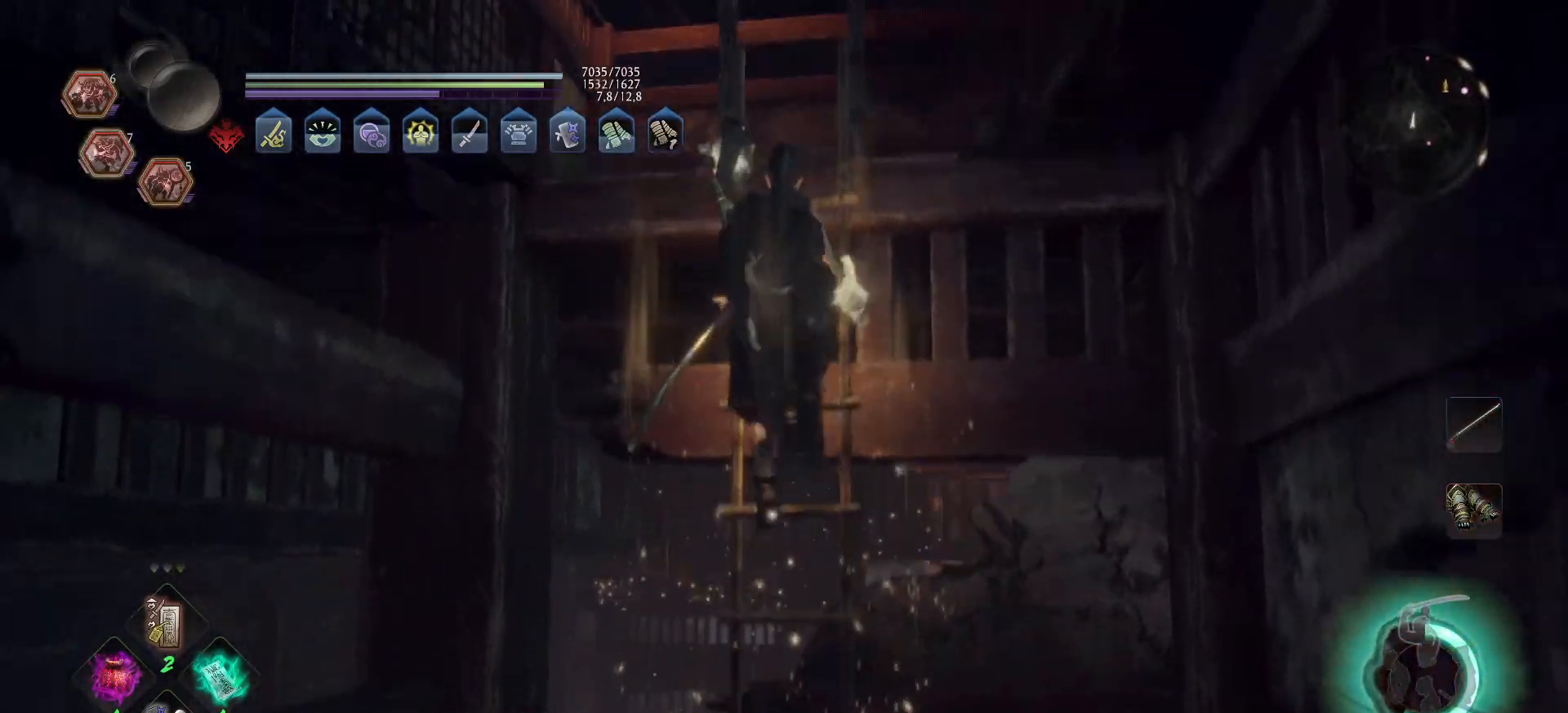
{"buttons": [], "left_stick": "up", "right_stick": "down-left", "events": [[17, "right_stick", "center"], [317, "right_stick", "down-left"], [500, "A", "up"]]}
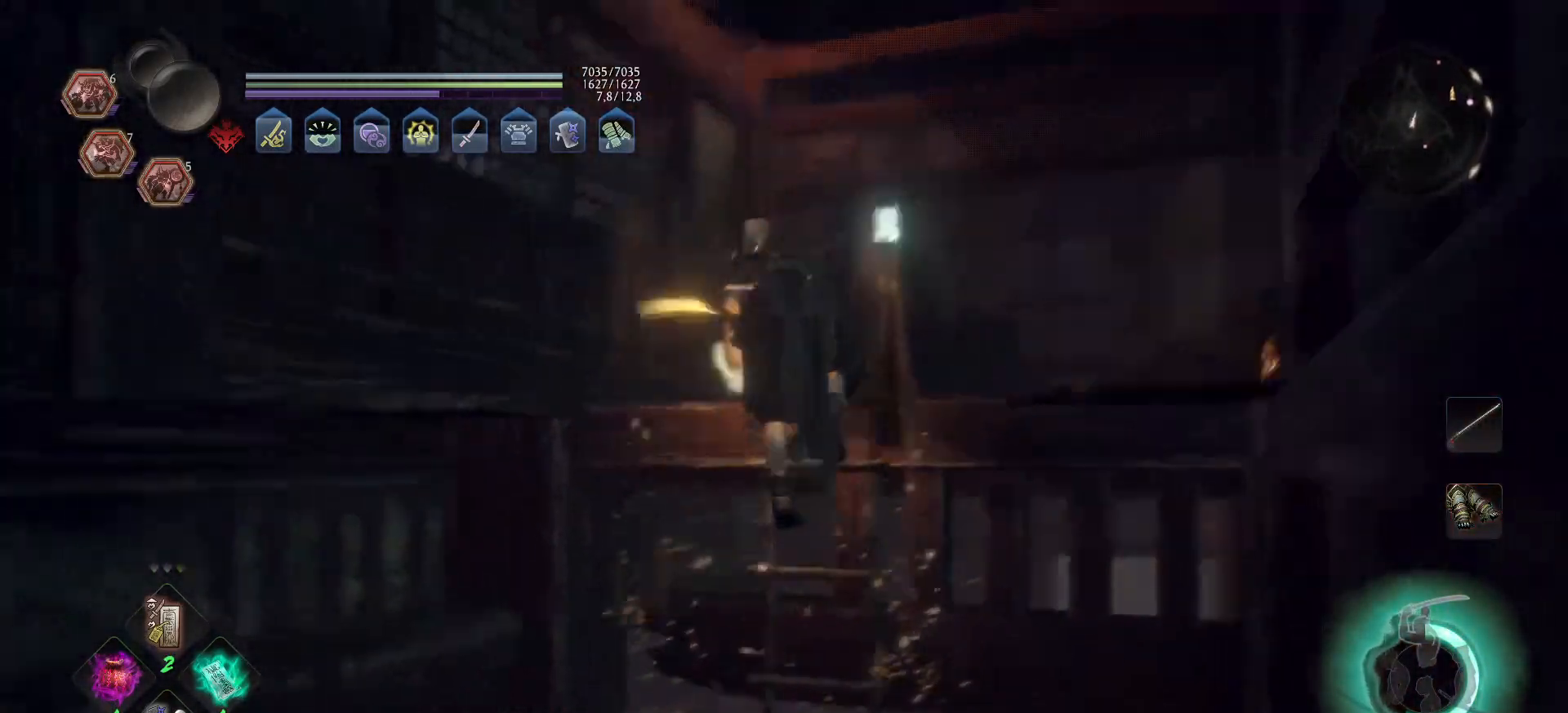
{"buttons": [], "left_stick": "center", "right_stick": "down-left", "events": [[117, "left_stick", "center"]]}
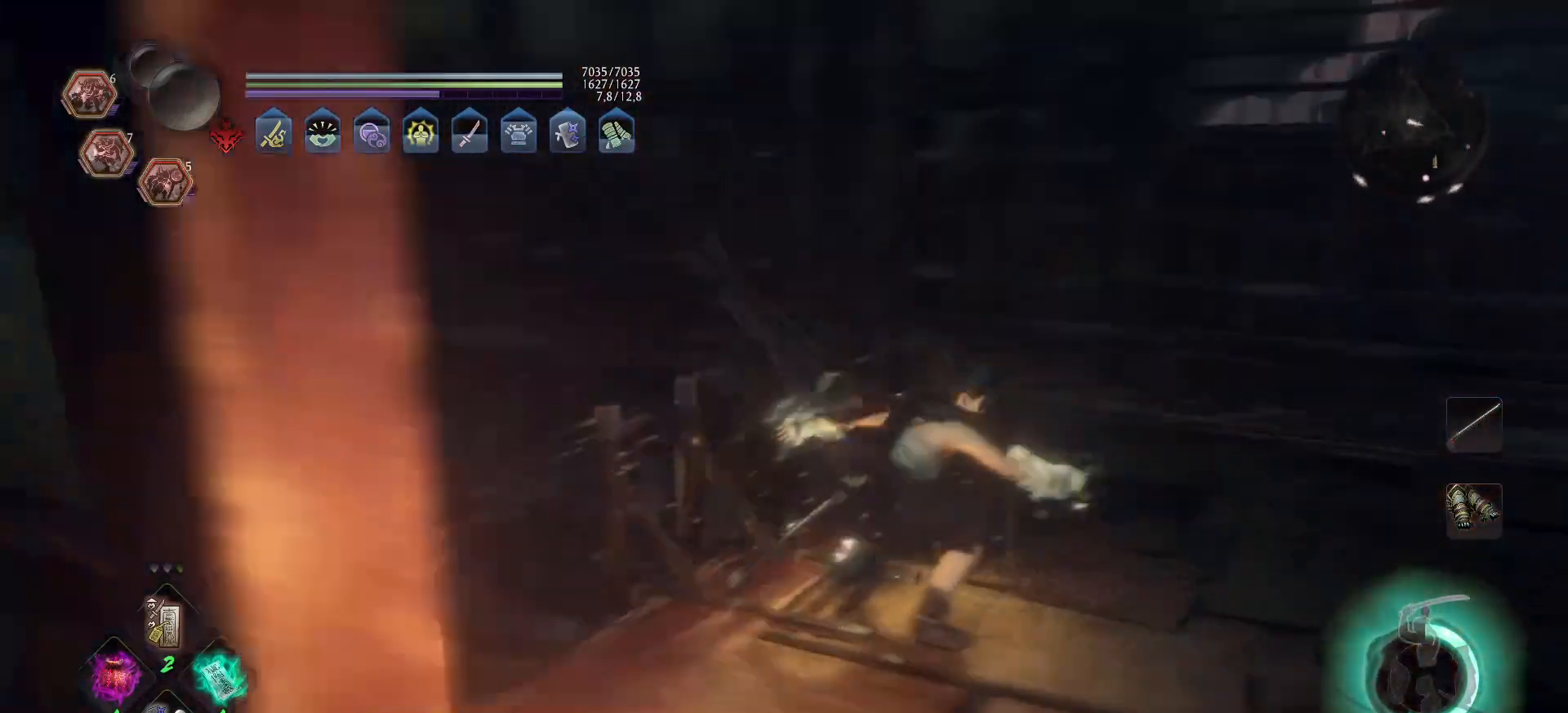
{"buttons": ["A"], "left_stick": "left", "right_stick": "left", "events": [[267, "left_stick", "left"], [283, "right_stick", "left"], [417, "A", "down"]]}
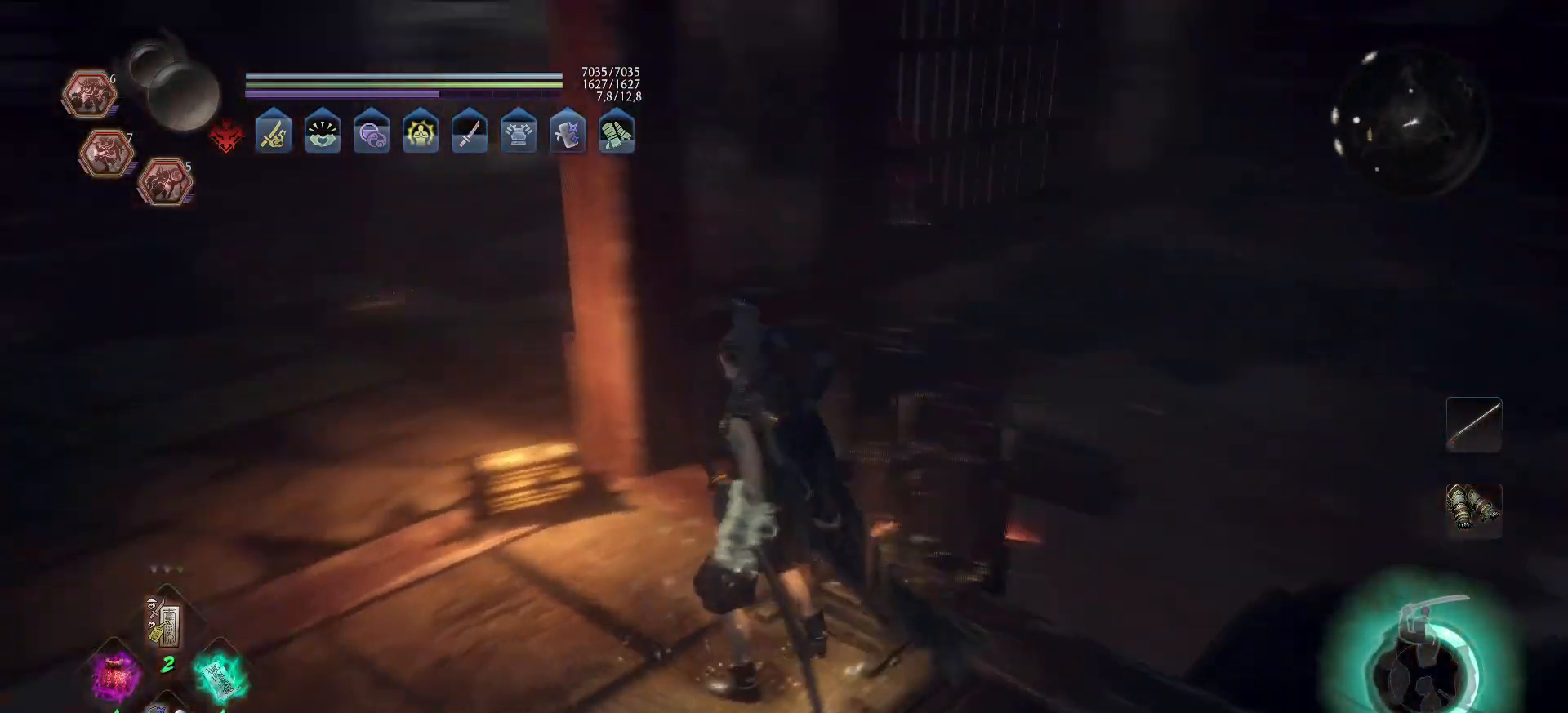
{"buttons": ["A"], "left_stick": "up-left", "right_stick": "left", "events": [[50, "left_stick", "up-left"], [117, "right_stick", "center"], [300, "right_stick", "left"]]}
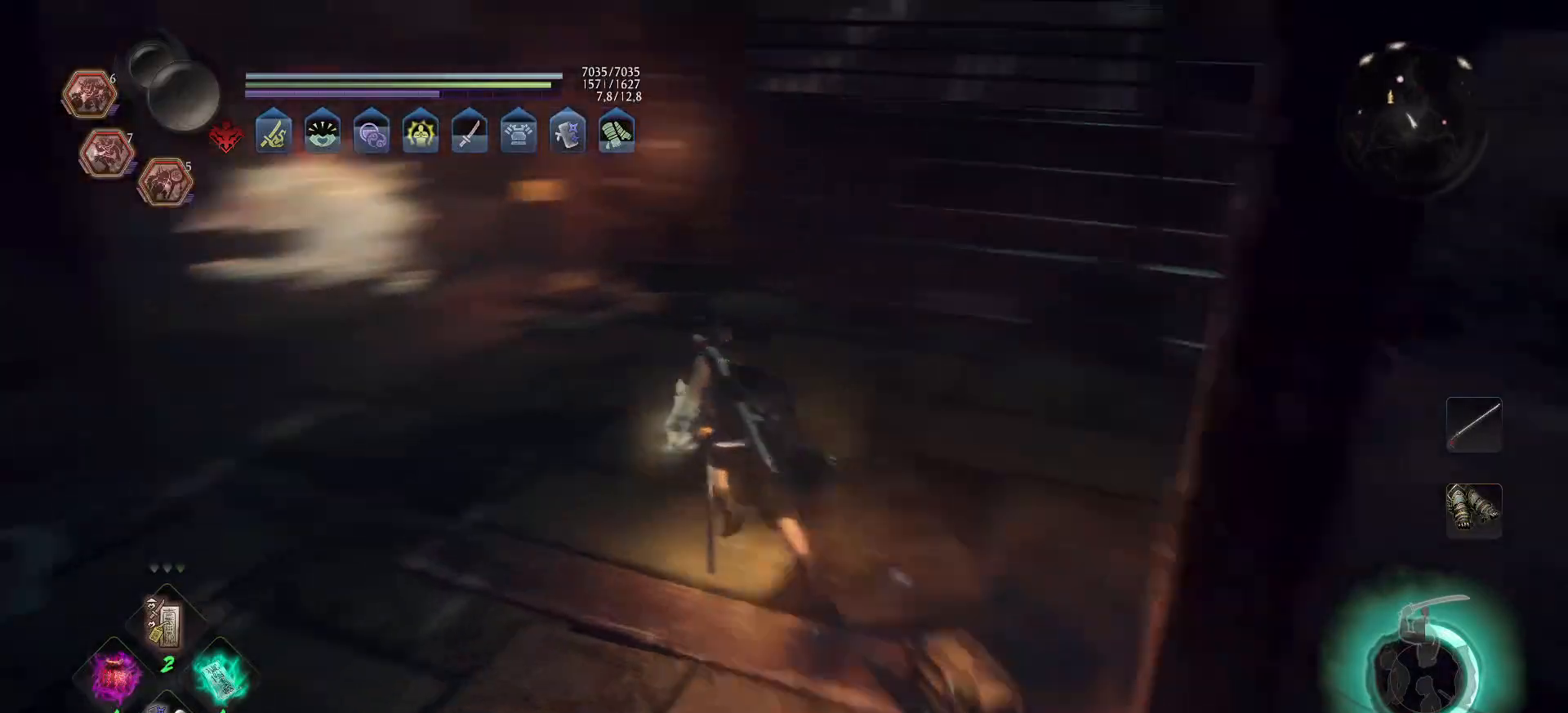
{"buttons": ["A"], "left_stick": "up", "right_stick": "center", "events": [[117, "right_stick", "center"], [383, "left_stick", "up"]]}
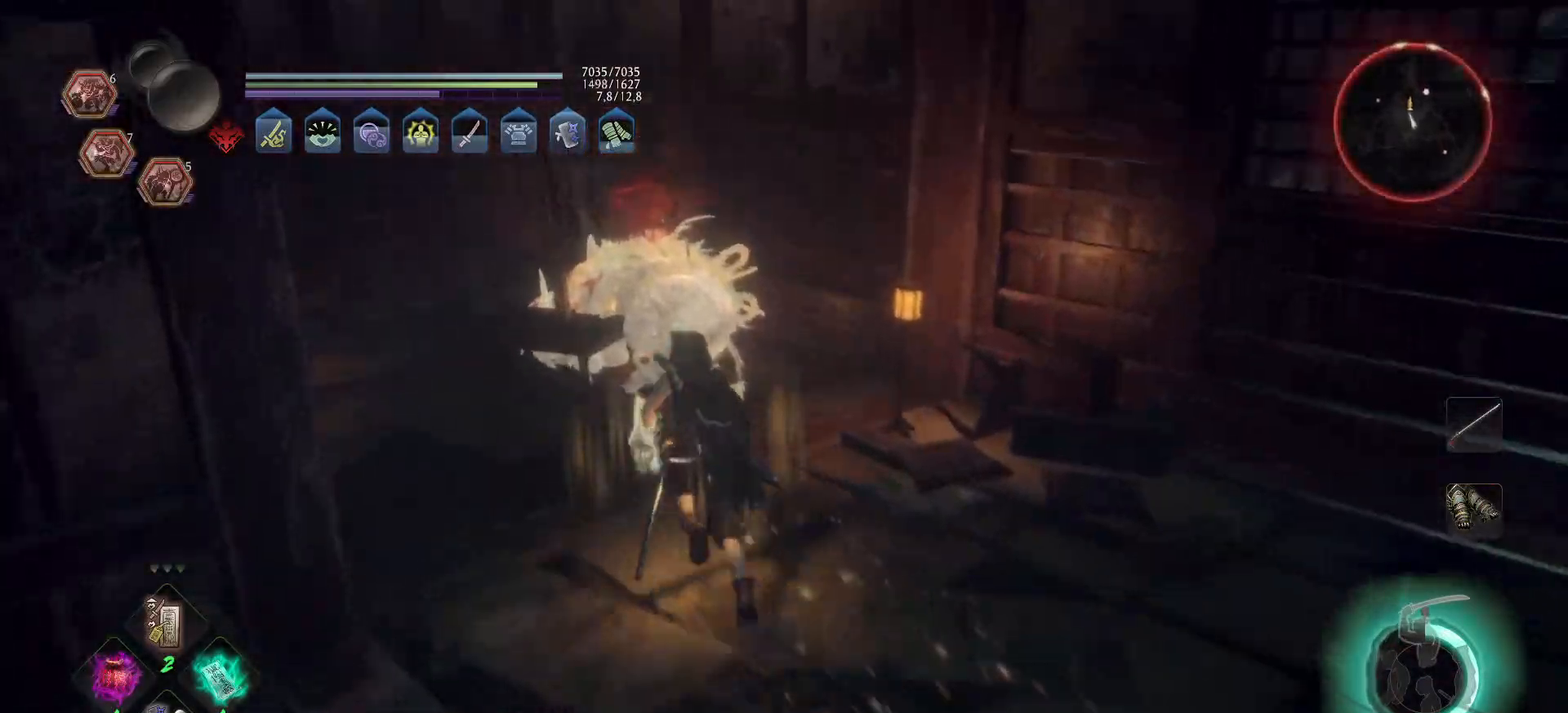
{"buttons": [], "left_stick": "up", "right_stick": "center", "events": [[283, "A", "up"], [400, "B", "down"], [483, "B", "up"]]}
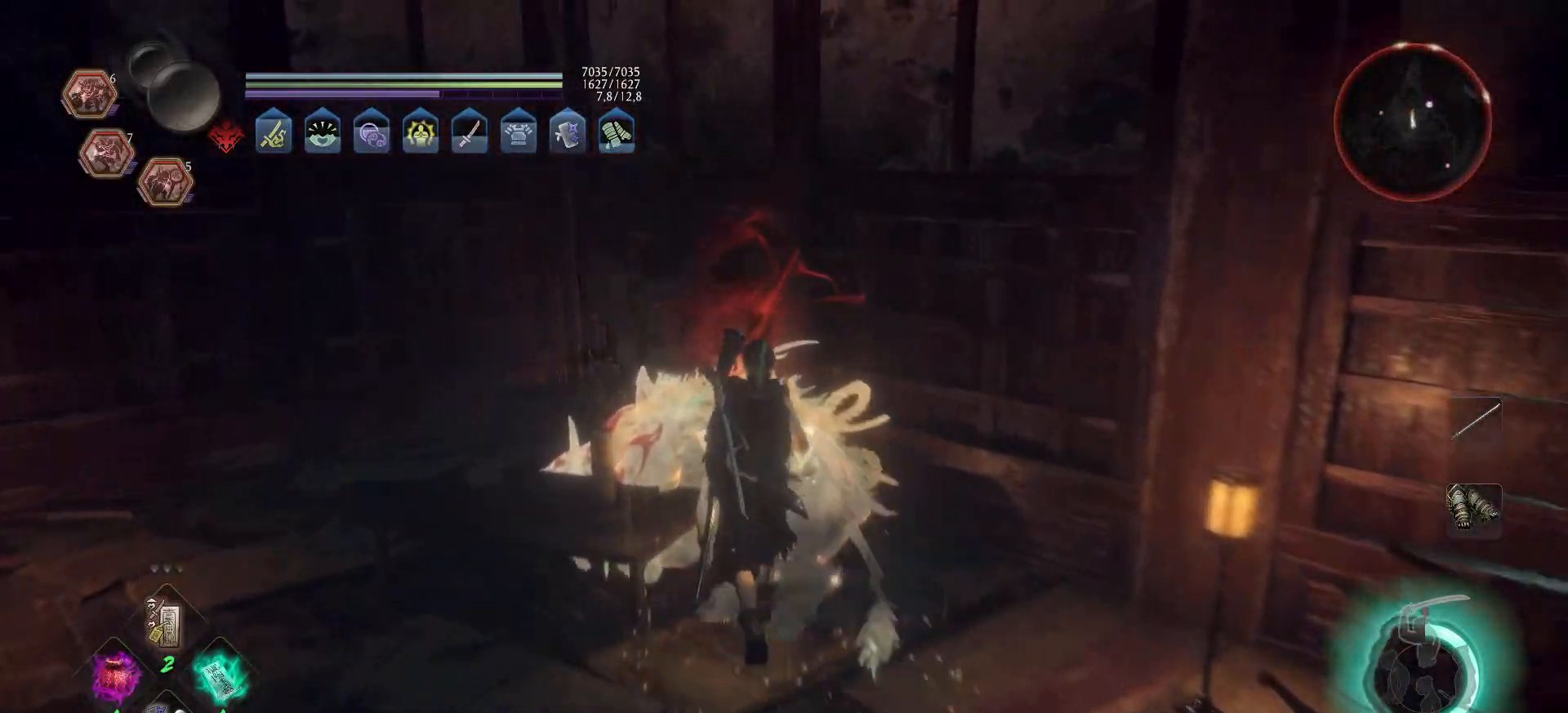
{"buttons": [], "left_stick": "up-left", "right_stick": "center", "events": [[67, "B", "down"], [83, "B", "up"], [133, "B", "down"], [217, "B", "up"], [400, "left_stick", "up-left"]]}
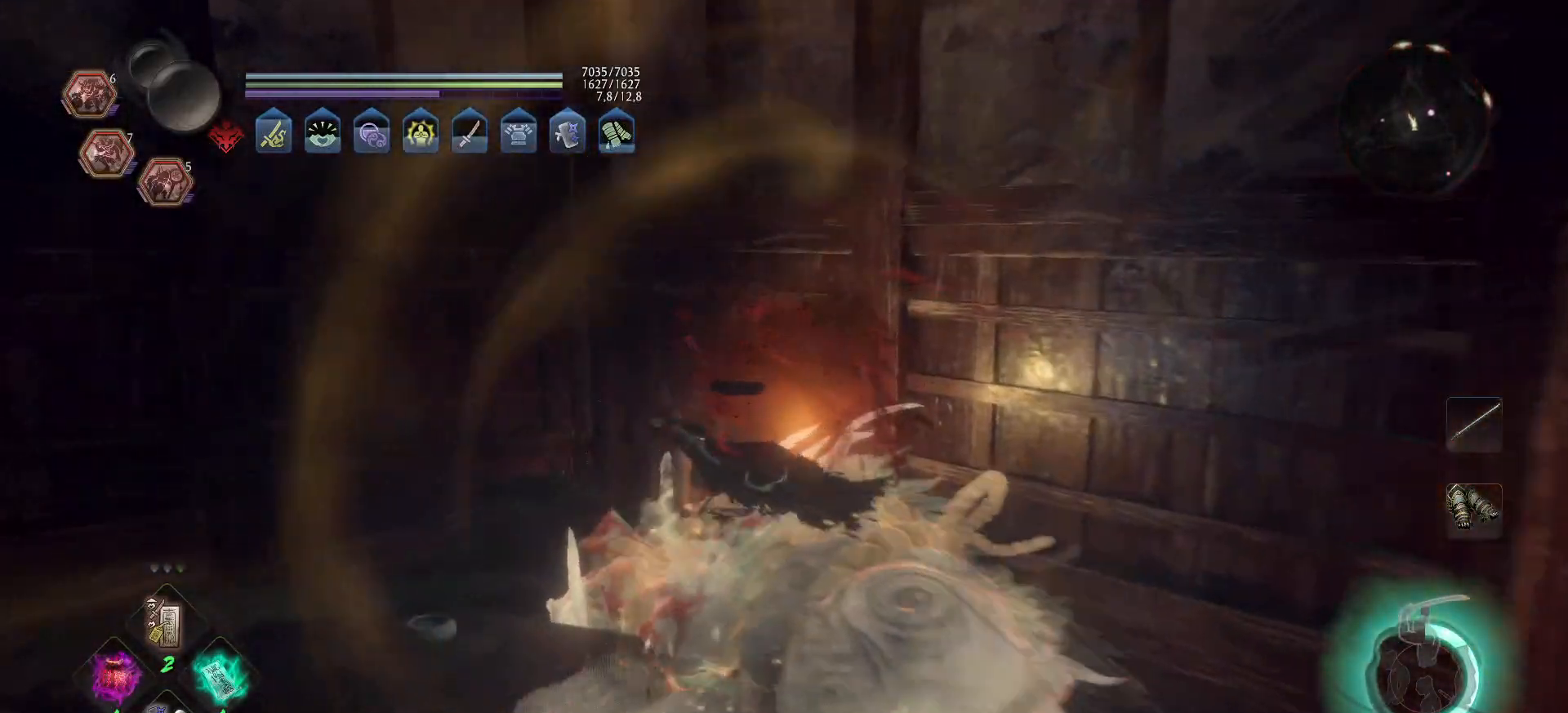
{"buttons": ["A"], "left_stick": "right", "right_stick": "right", "events": [[67, "left_stick", "down-left"], [67, "right_stick", "right"], [217, "left_stick", "down"], [317, "left_stick", "down-right"], [450, "A", "down"], [483, "left_stick", "right"]]}
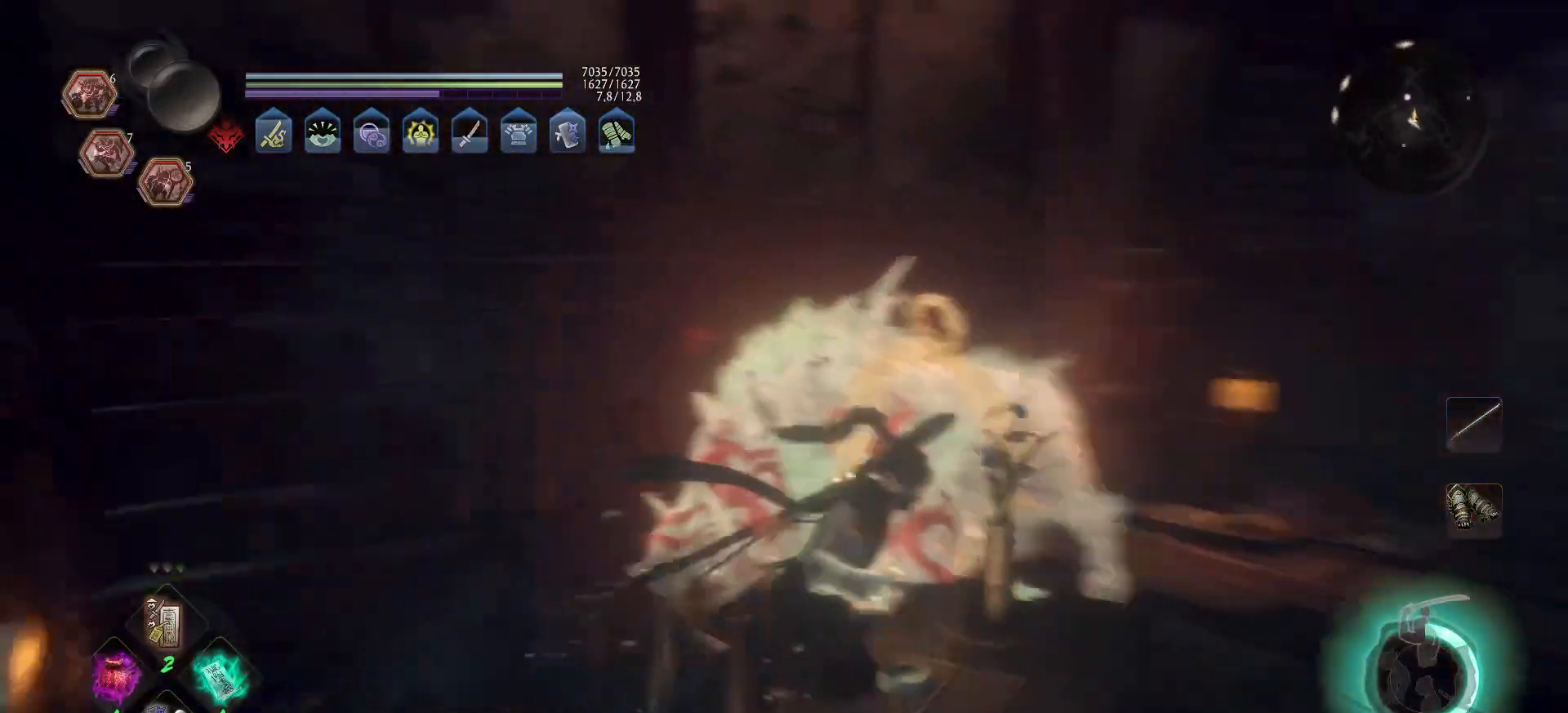
{"buttons": ["A"], "left_stick": "up-right", "right_stick": "center", "events": [[200, "left_stick", "up-right"], [233, "right_stick", "center"]]}
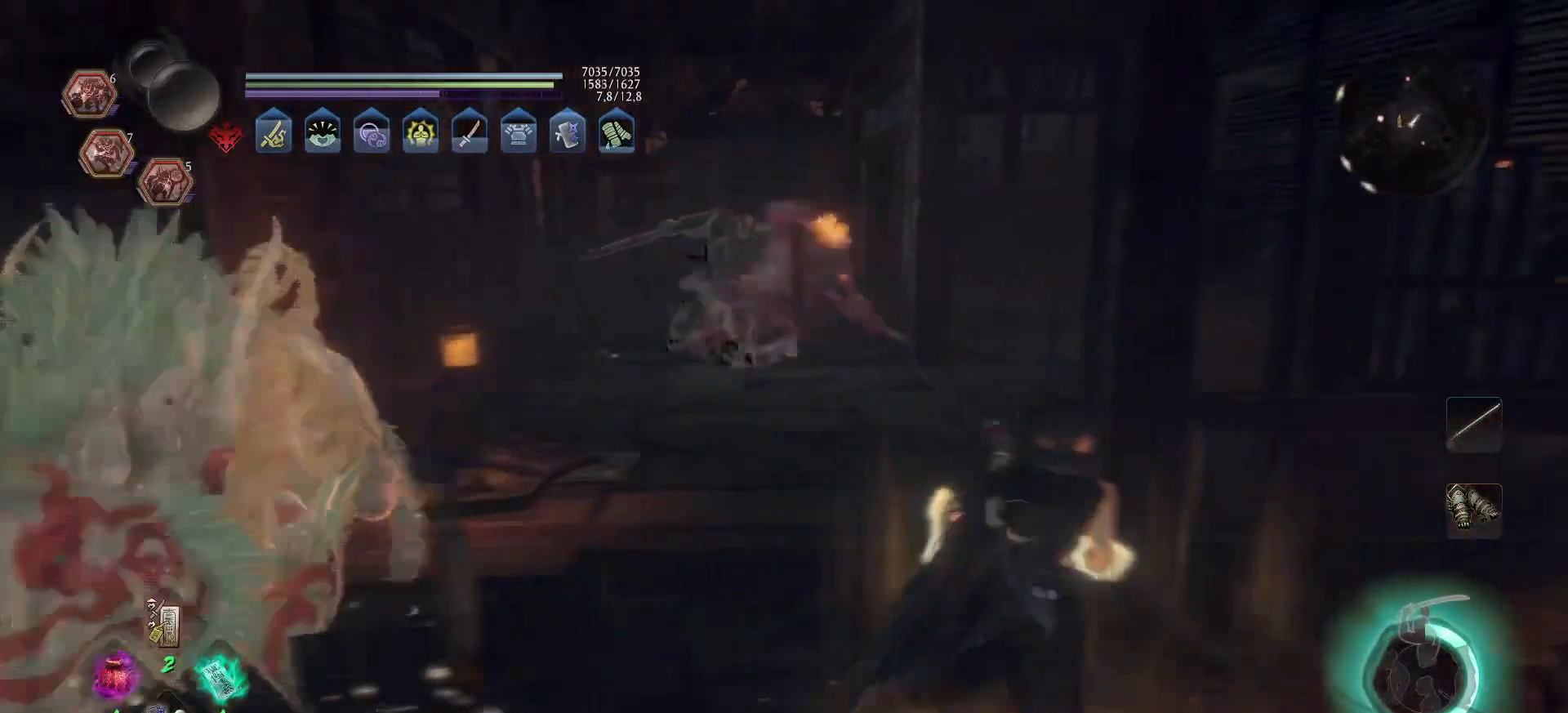
{"buttons": ["A"], "left_stick": "up-left", "right_stick": "down-left", "events": [[300, "left_stick", "up"], [450, "left_stick", "up-left"], [450, "right_stick", "down-left"]]}
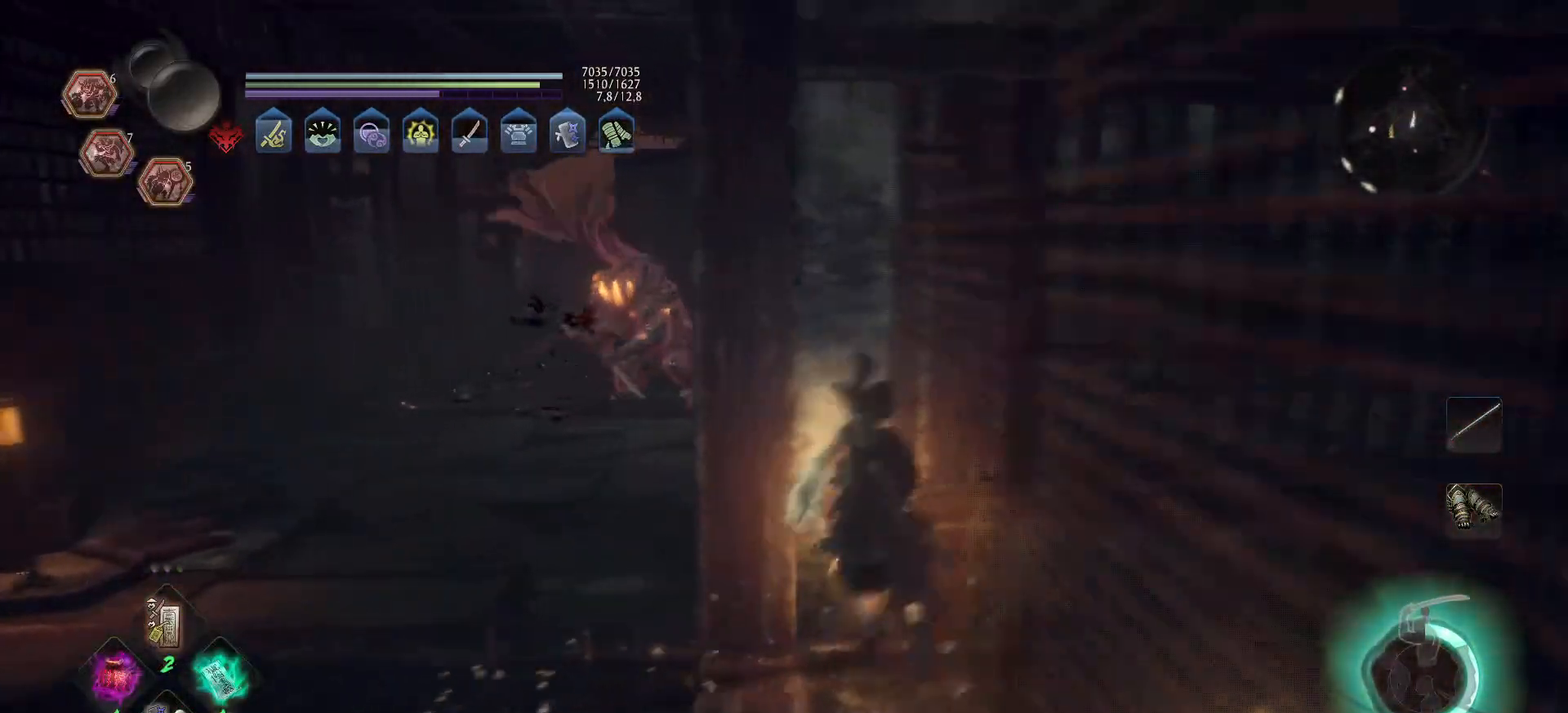
{"buttons": ["R3"], "left_stick": "up-right", "right_stick": "center", "events": [[33, "A", "up"], [50, "right_stick", "center"], [250, "left_stick", "center"], [367, "left_stick", "up-right"], [417, "R3", "down"]]}
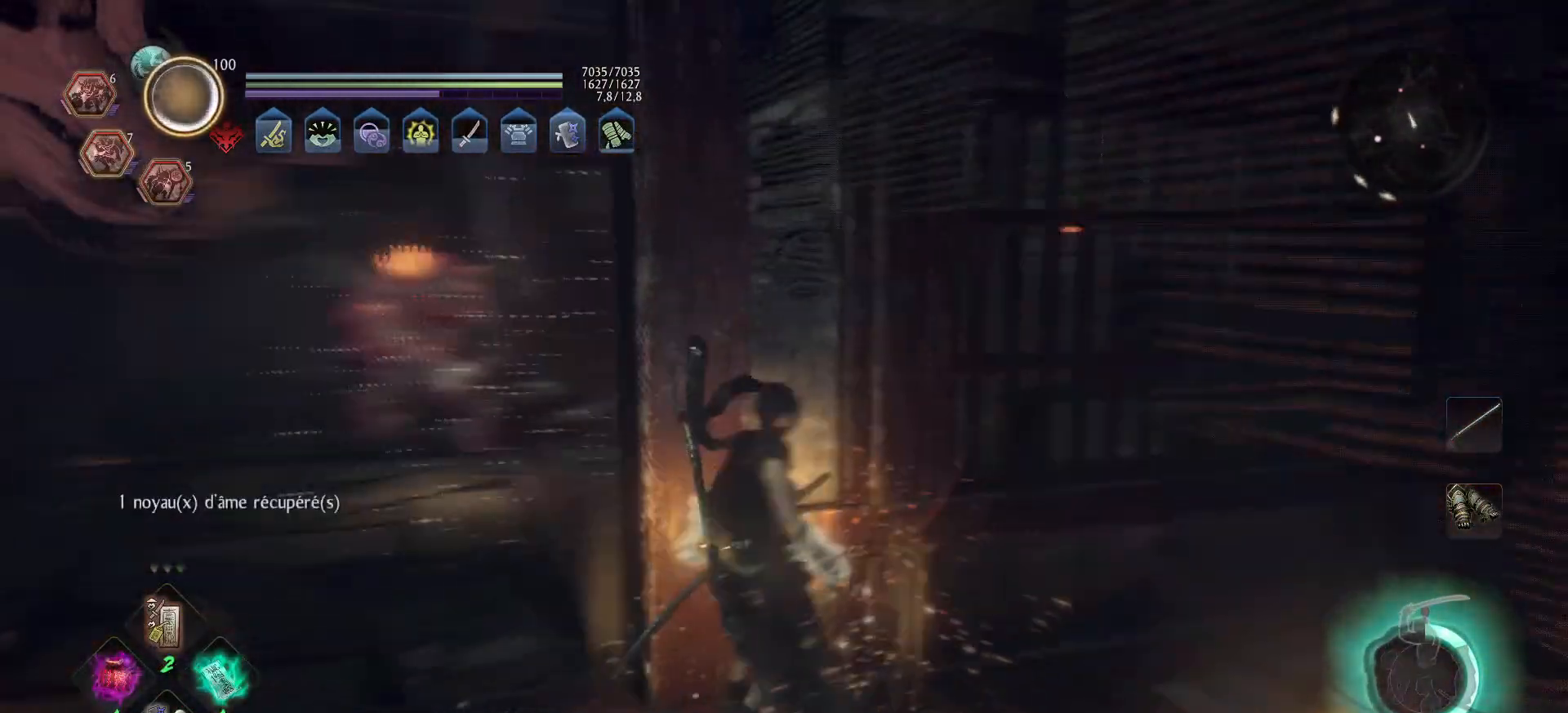
{"buttons": [], "left_stick": "up-left", "right_stick": "center", "events": [[50, "R3", "up"], [50, "left_stick", "center"], [283, "left_stick", "up-right"], [450, "left_stick", "up-left"]]}
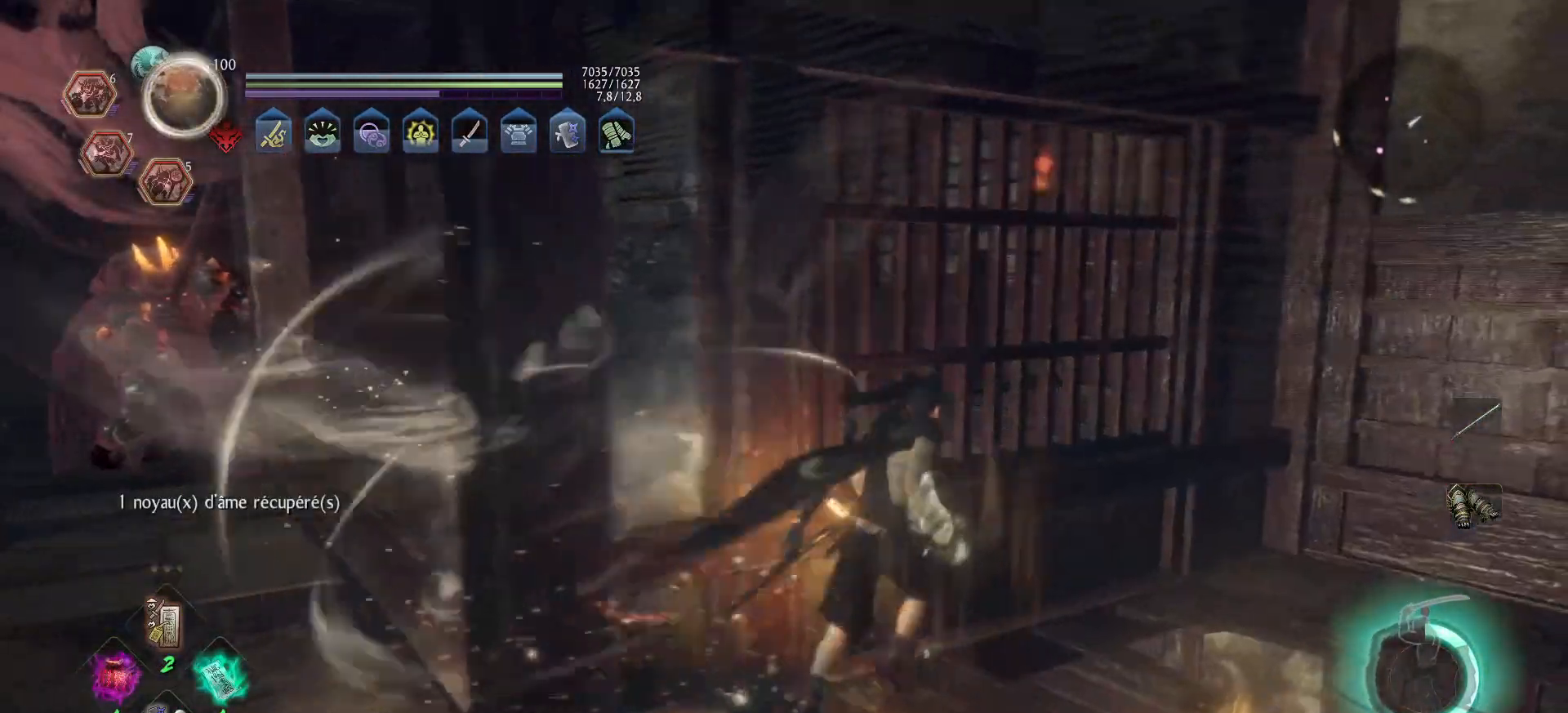
{"buttons": ["A"], "left_stick": "down-left", "right_stick": "center", "events": [[83, "left_stick", "left"], [233, "left_stick", "down-left"], [300, "A", "down"]]}
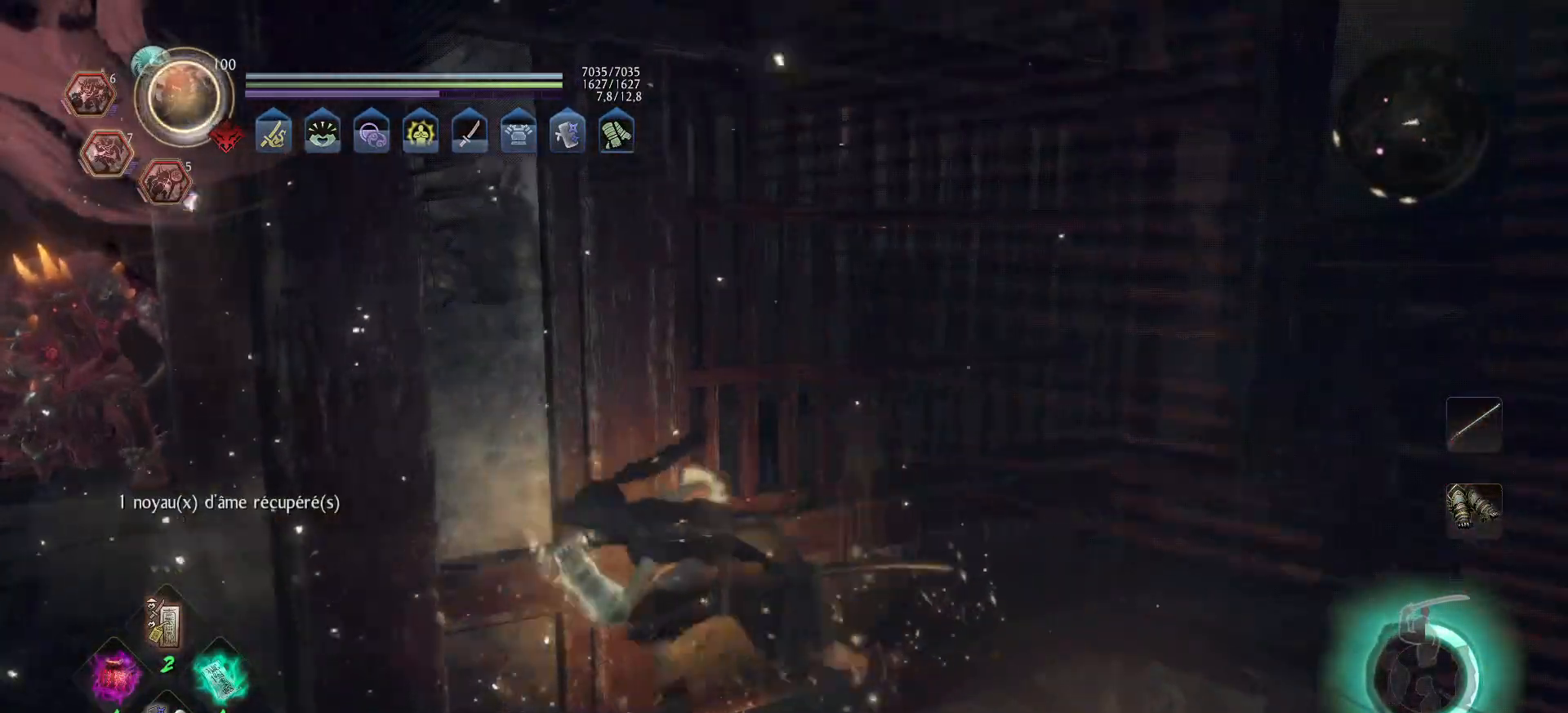
{"buttons": ["R3"], "left_stick": "up", "right_stick": "left", "events": [[200, "left_stick", "left"], [300, "left_stick", "up-left"], [350, "A", "up"], [450, "R3", "down"], [450, "right_stick", "left"], [467, "left_stick", "up"]]}
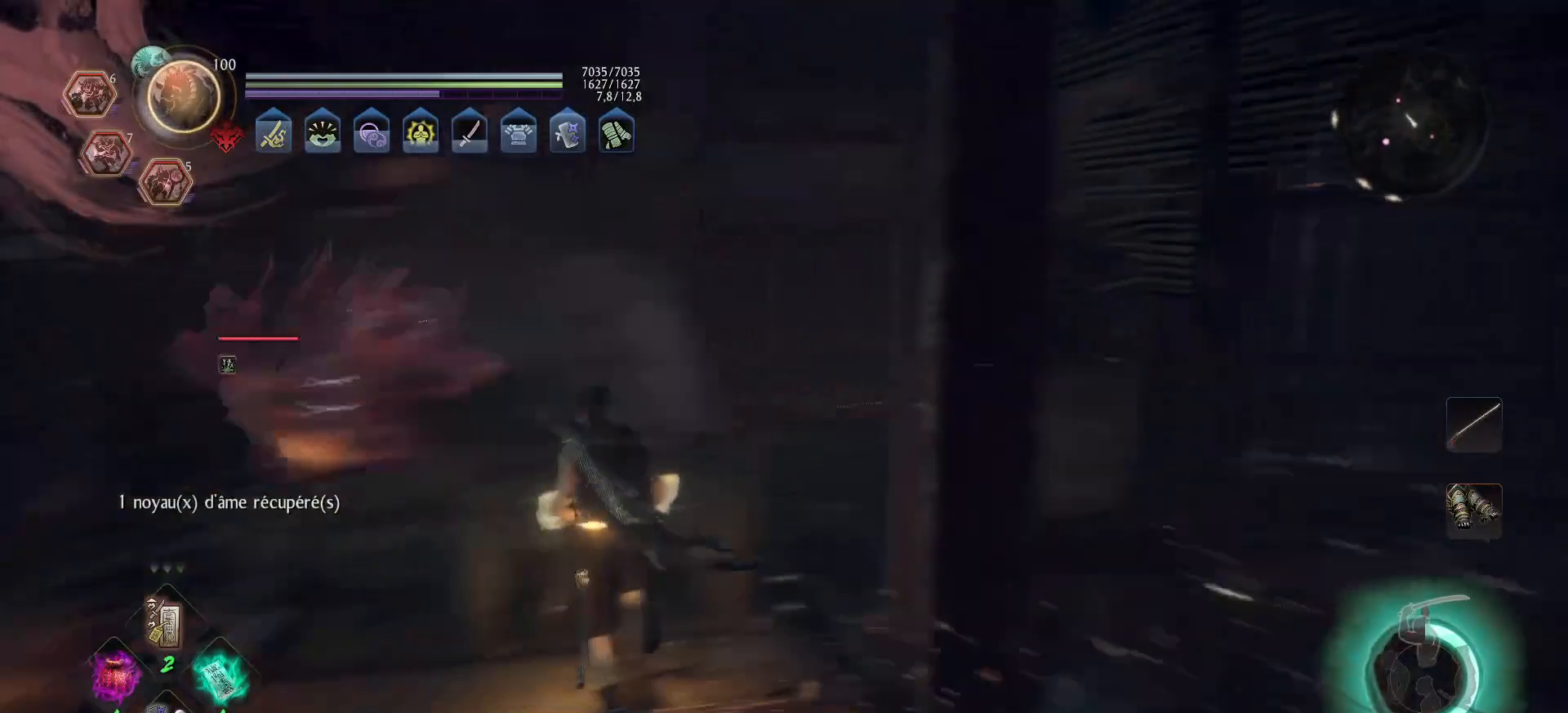
{"buttons": ["A"], "left_stick": "up-right", "right_stick": "center", "events": [[17, "R3", "up"], [50, "right_stick", "center"], [117, "left_stick", "up-left"], [233, "left_stick", "up"], [267, "A", "down"], [467, "left_stick", "up-right"]]}
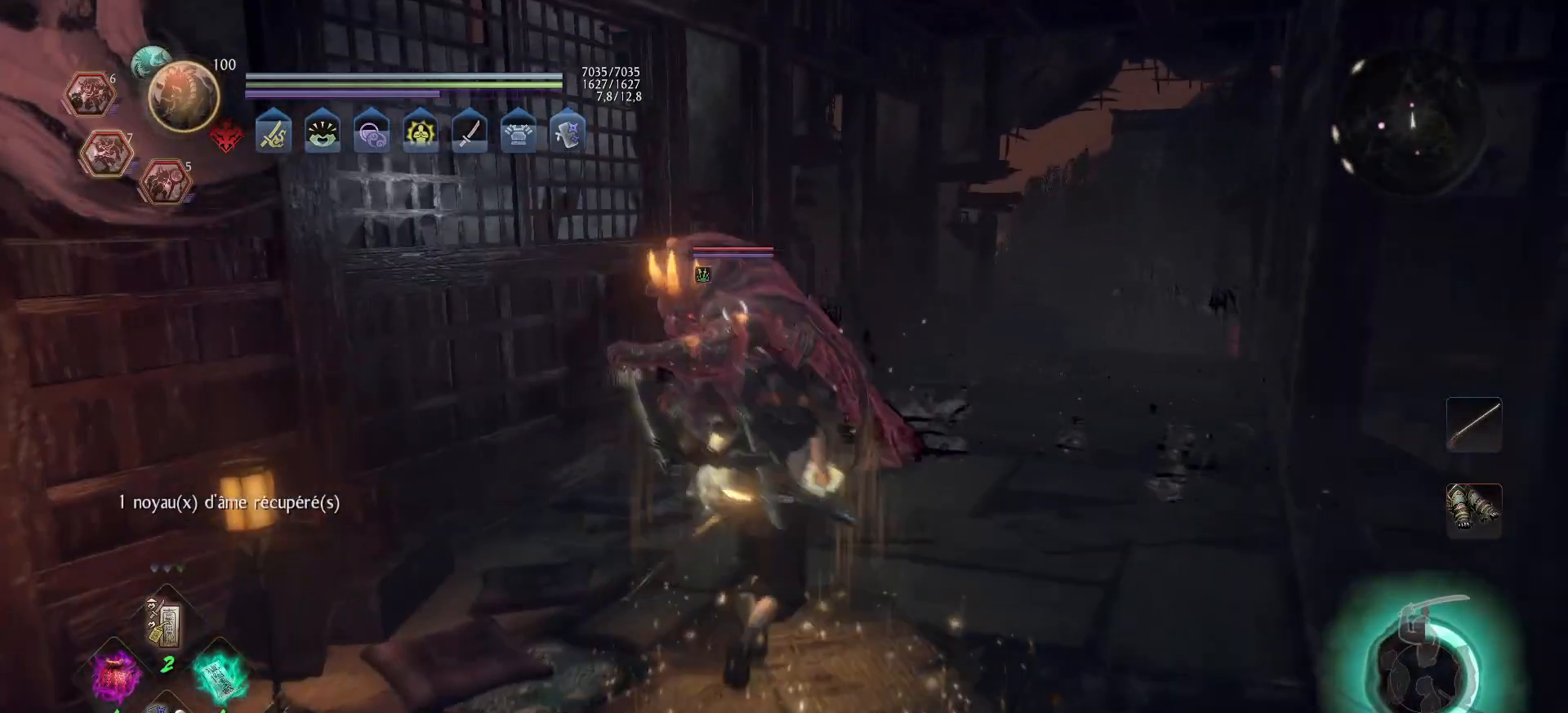
{"buttons": ["A"], "left_stick": "up-right", "right_stick": "center", "events": [[133, "left_stick", "up"], [417, "left_stick", "up-right"]]}
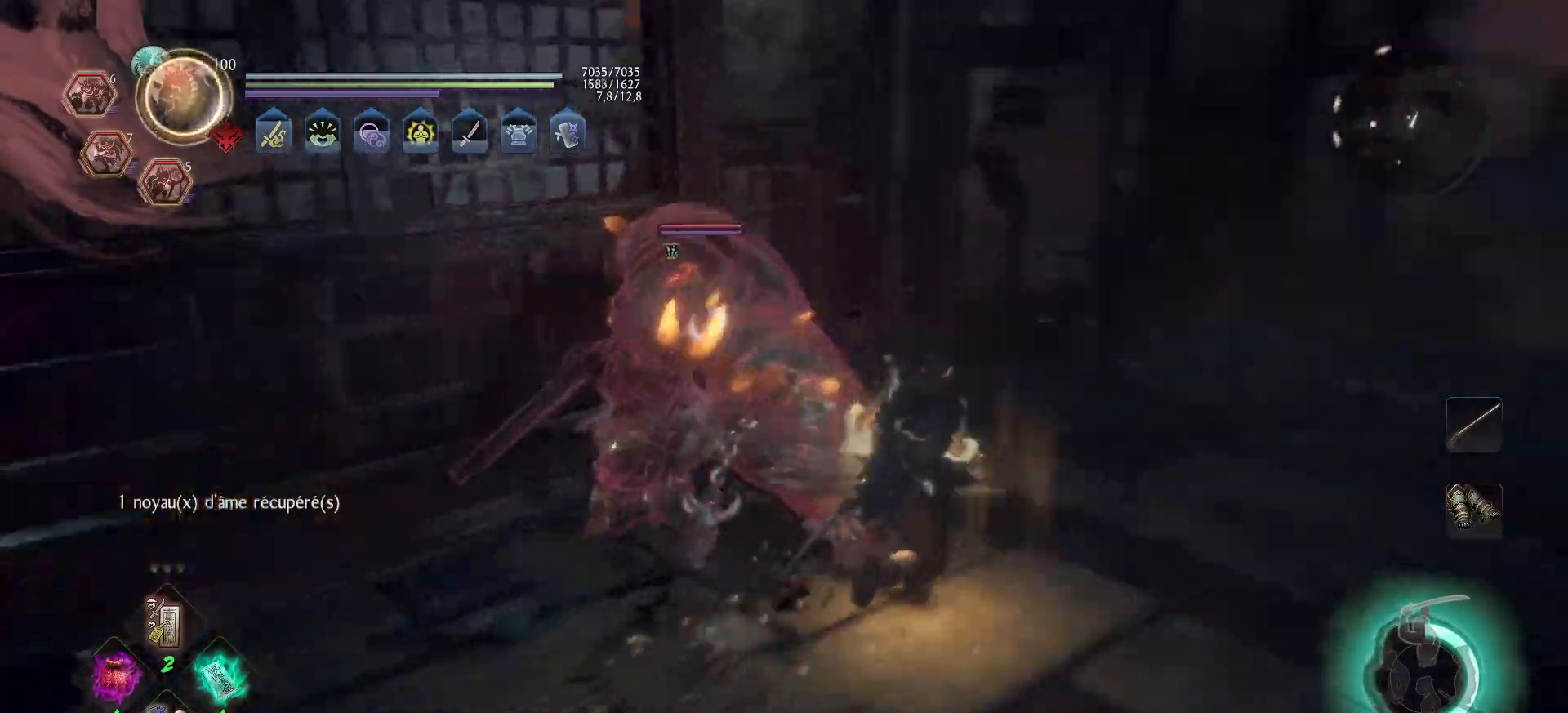
{"buttons": ["L1"], "left_stick": "up-right", "right_stick": "center", "events": [[50, "A", "up"], [50, "L1", "down"], [50, "L2", "down"], [183, "L2", "up"], [250, "L2", "down"], [450, "L2", "up"]]}
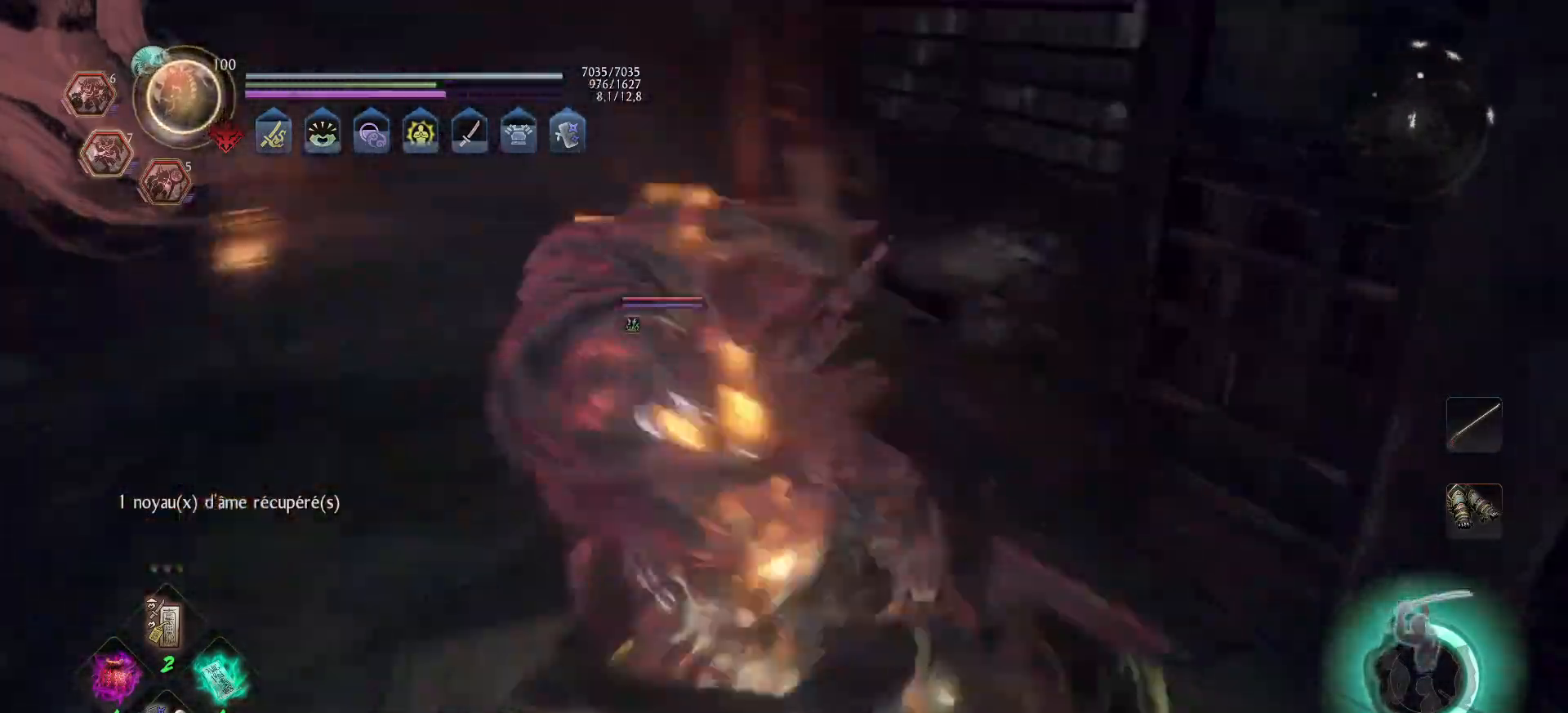
{"buttons": ["X", "R2"], "left_stick": "up", "right_stick": "center", "events": [[33, "L2", "down"], [133, "R2", "down"], [150, "L2", "up"], [150, "X", "down"], [167, "left_stick", "up"], [200, "L1", "up"], [233, "X", "up"], [267, "X", "down"], [450, "X", "up"], [500, "X", "down"]]}
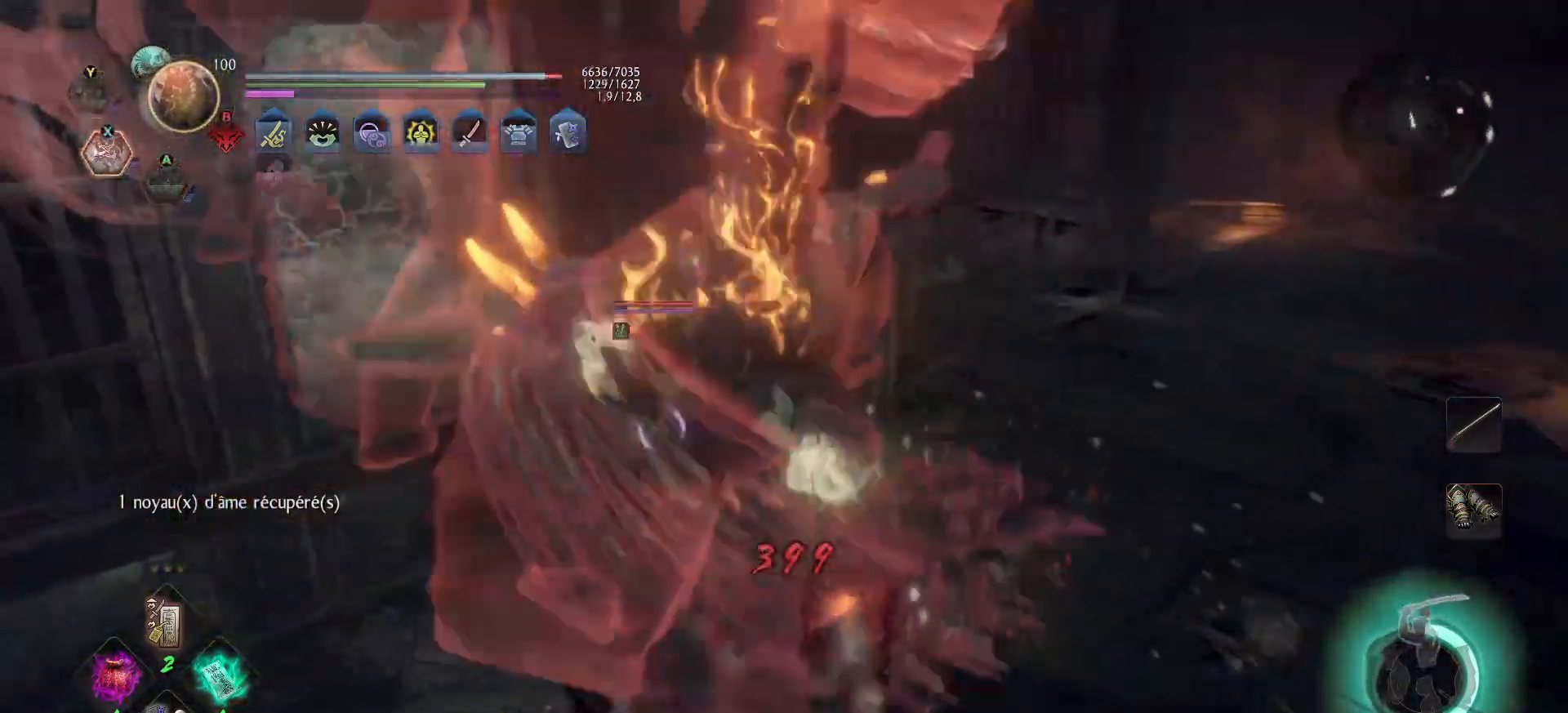
{"buttons": ["X"], "left_stick": "up-right", "right_stick": "center", "events": [[67, "X", "up"], [133, "R2", "up"], [183, "left_stick", "up-left"], [417, "left_stick", "up-right"], [500, "X", "down"]]}
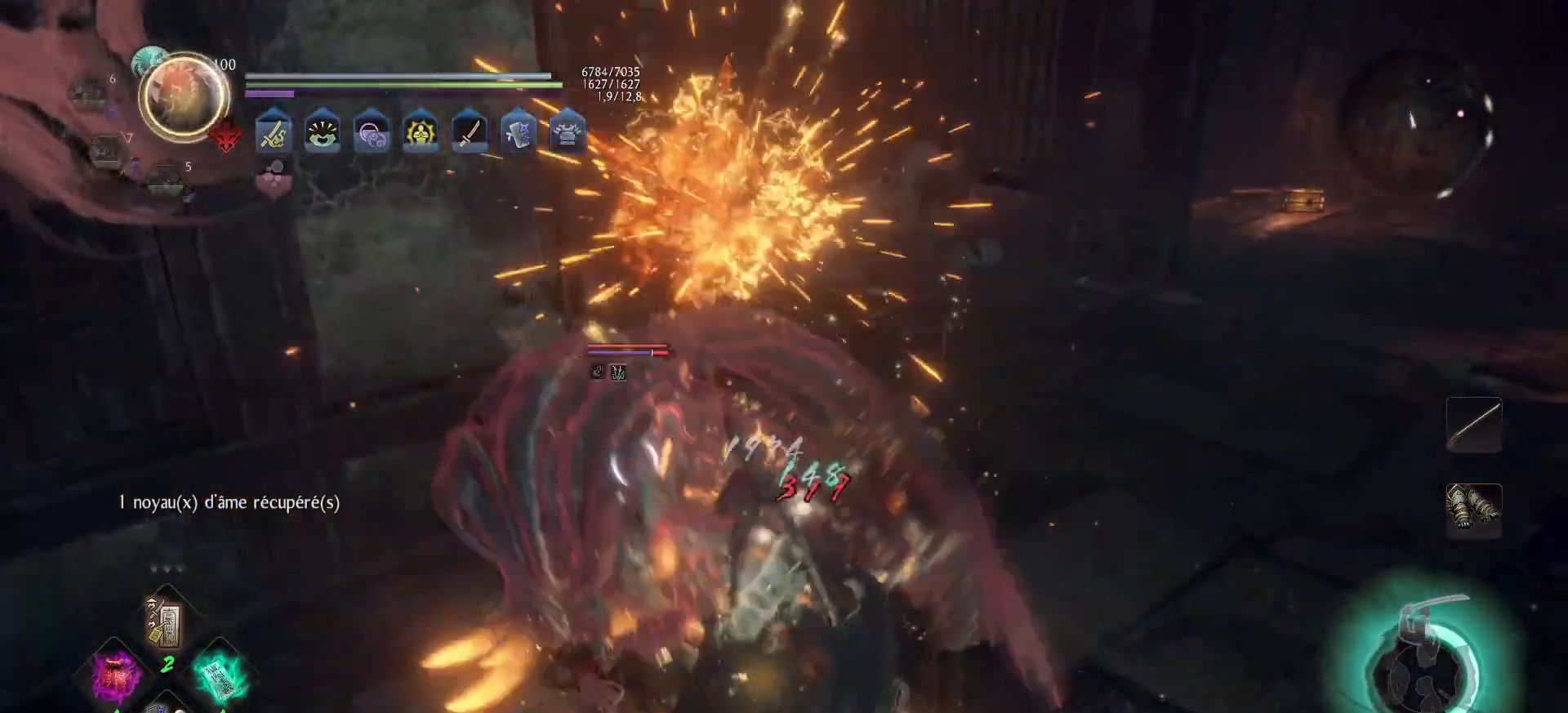
{"buttons": [], "left_stick": "up", "right_stick": "center", "events": [[67, "X", "up"], [167, "X", "down"], [200, "left_stick", "up"], [233, "X", "up"], [267, "X", "down"], [350, "X", "up"], [417, "X", "down"], [483, "X", "up"]]}
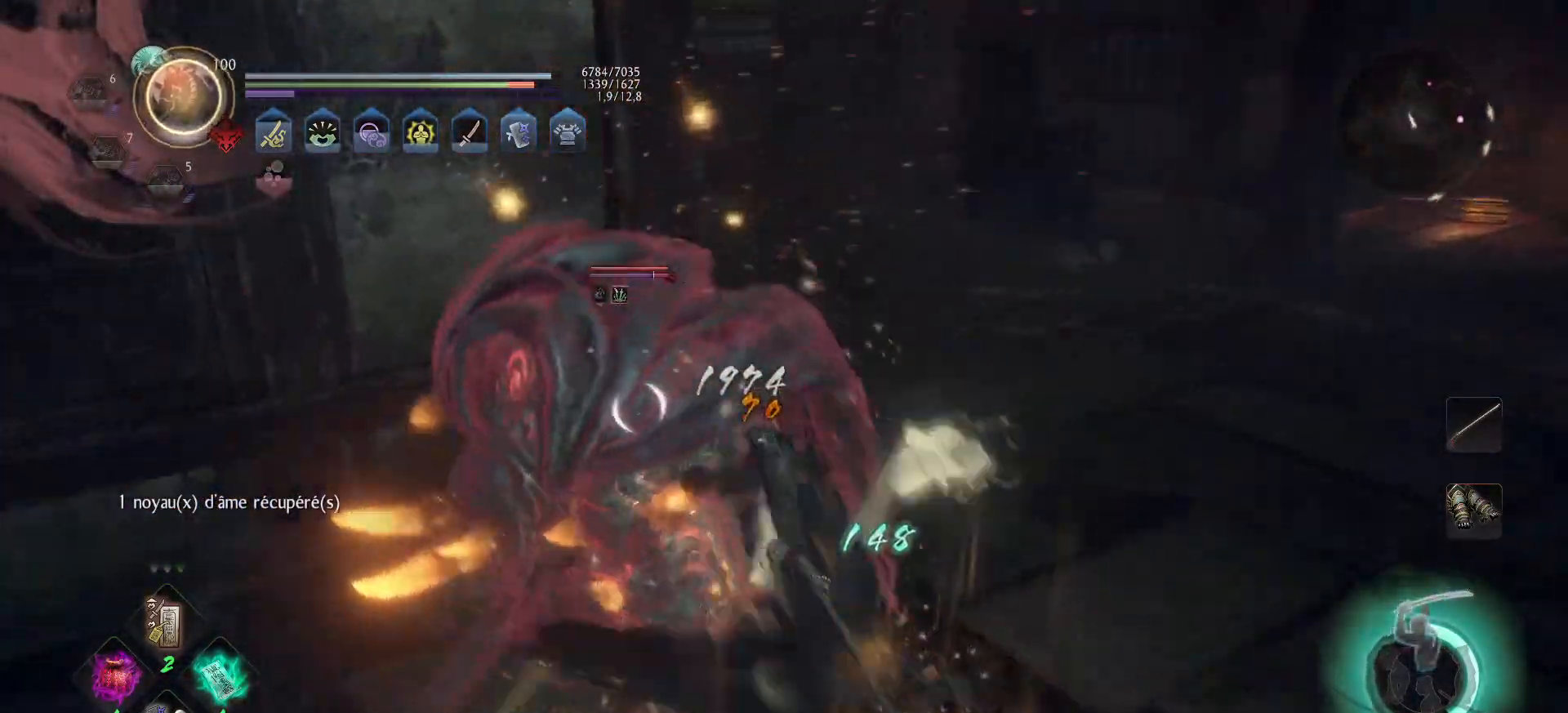
{"buttons": ["Y"], "left_stick": "up", "right_stick": "center", "events": [[33, "X", "down"], [117, "X", "up"], [183, "X", "down"], [267, "X", "up"], [300, "X", "down"], [383, "X", "up"], [467, "Y", "down"]]}
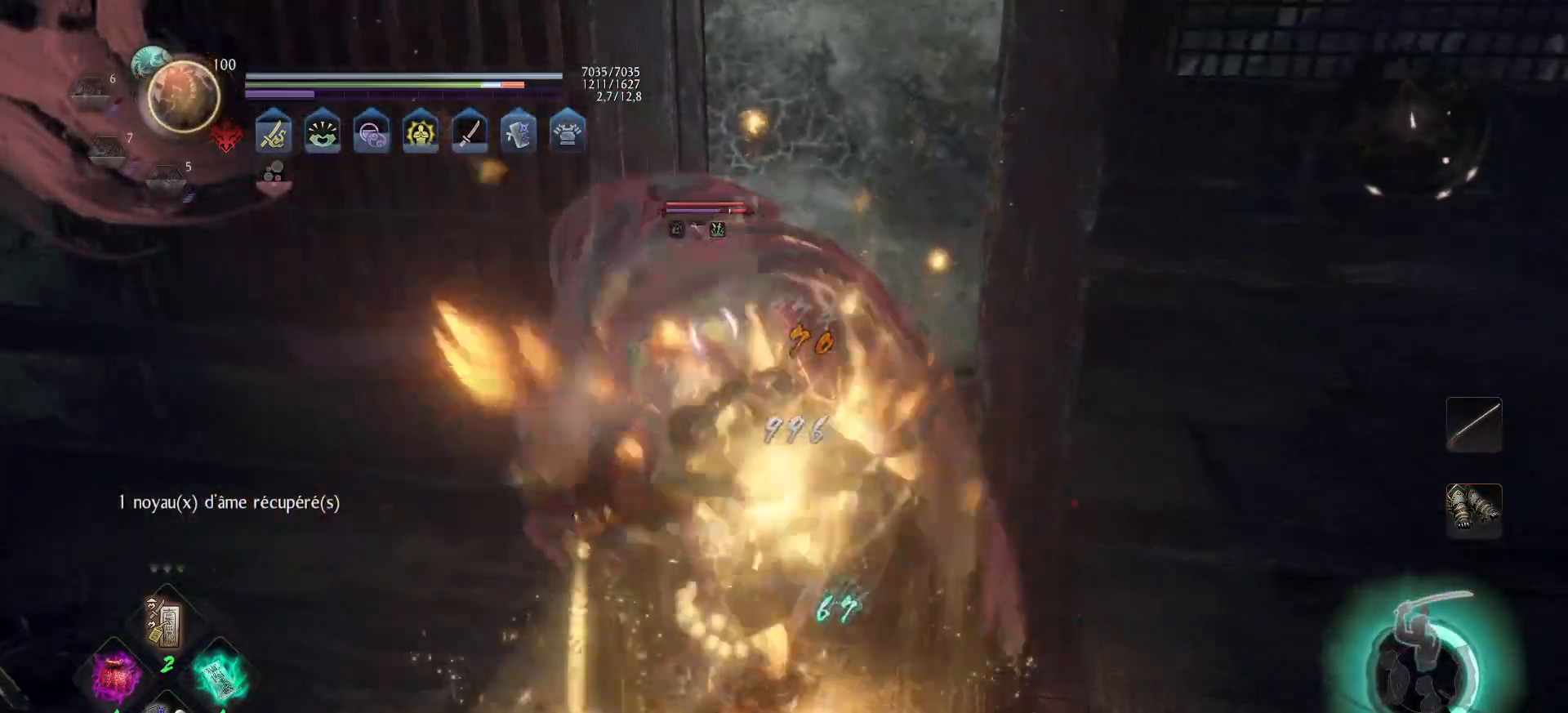
{"buttons": [], "left_stick": "up", "right_stick": "center", "events": [[33, "Y", "up"], [83, "Y", "down"], [133, "Y", "up"], [183, "Y", "down"], [250, "Y", "up"], [333, "Y", "down"], [367, "Y", "up"], [417, "Y", "down"], [483, "Y", "up"]]}
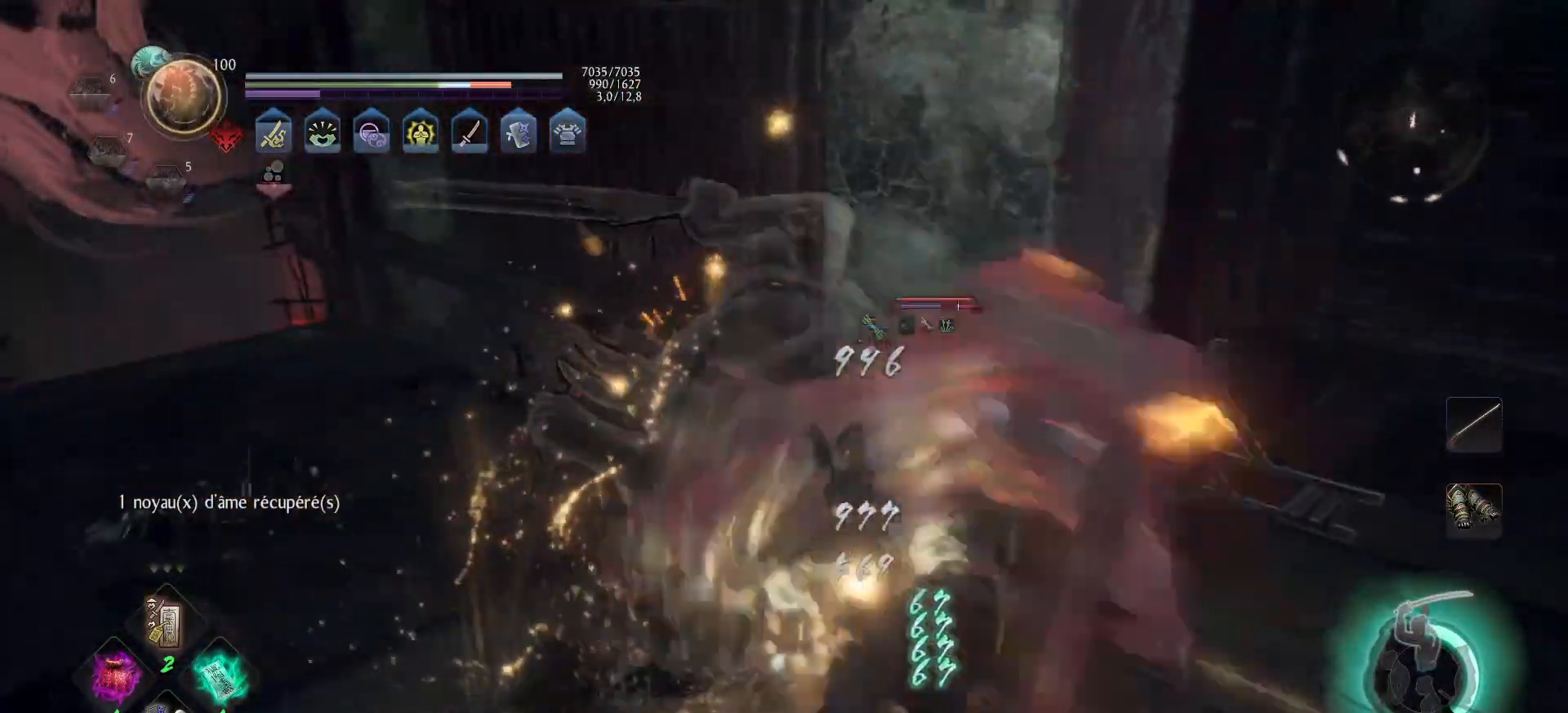
{"buttons": ["X"], "left_stick": "up-right", "right_stick": "center", "events": [[50, "Y", "down"], [133, "Y", "up"], [300, "X", "down"], [350, "left_stick", "up-right"], [417, "X", "up"], [450, "X", "down"]]}
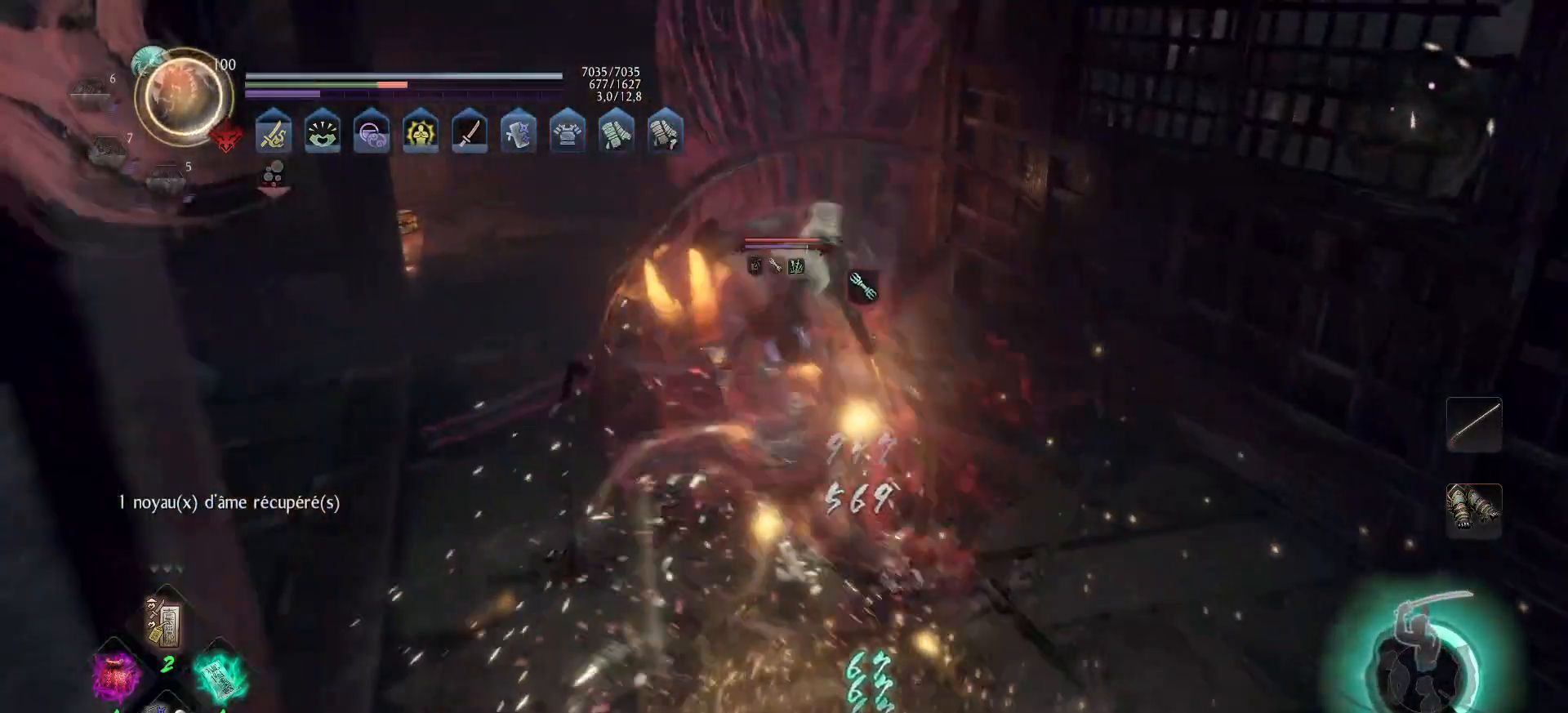
{"buttons": [], "left_stick": "up", "right_stick": "center", "events": [[50, "X", "up"], [133, "X", "down"], [133, "left_stick", "up"], [150, "X", "up"], [267, "Y", "down"], [317, "Y", "up"], [400, "Y", "down"], [467, "Y", "up"]]}
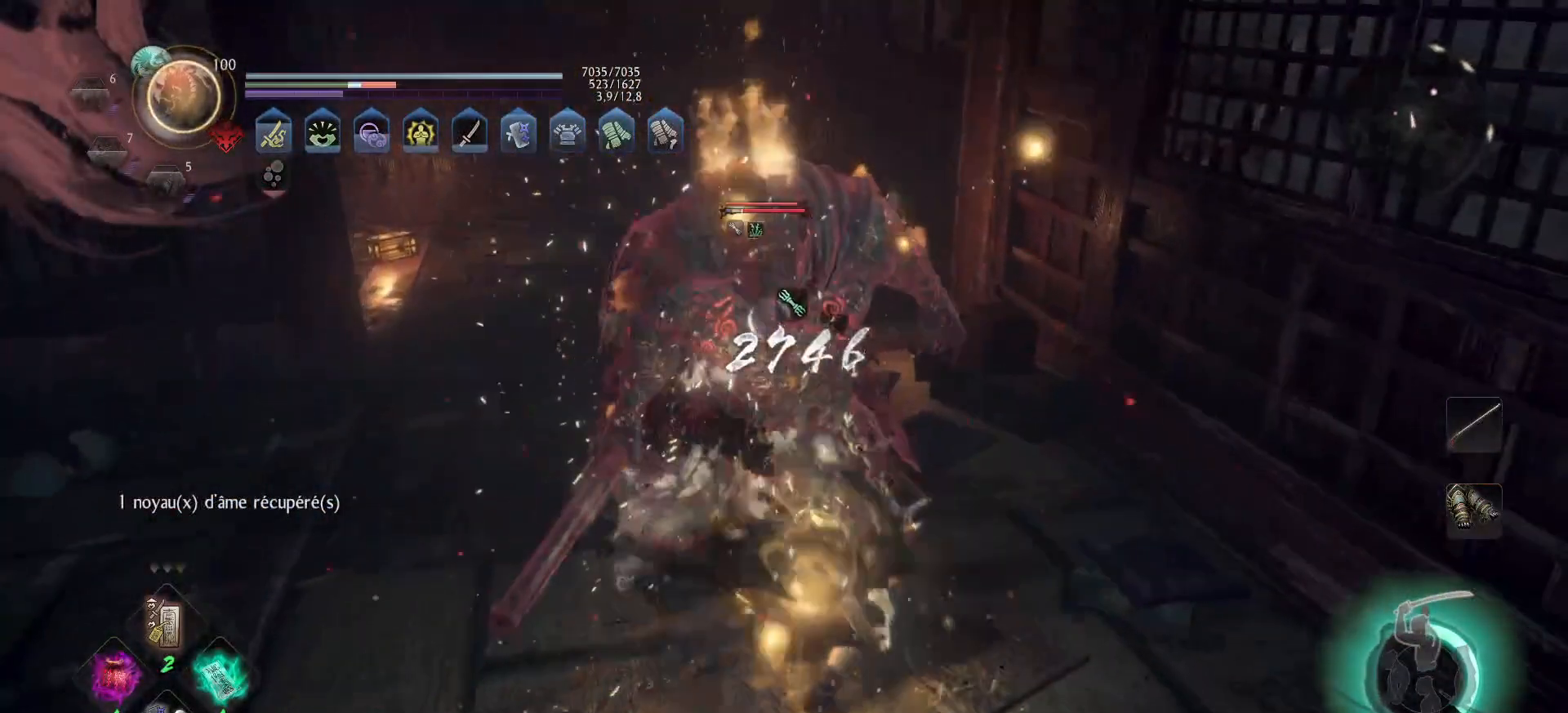
{"buttons": [], "left_stick": "up", "right_stick": "center", "events": [[50, "Y", "down"], [133, "Y", "up"], [200, "Y", "down"], [300, "Y", "up"]]}
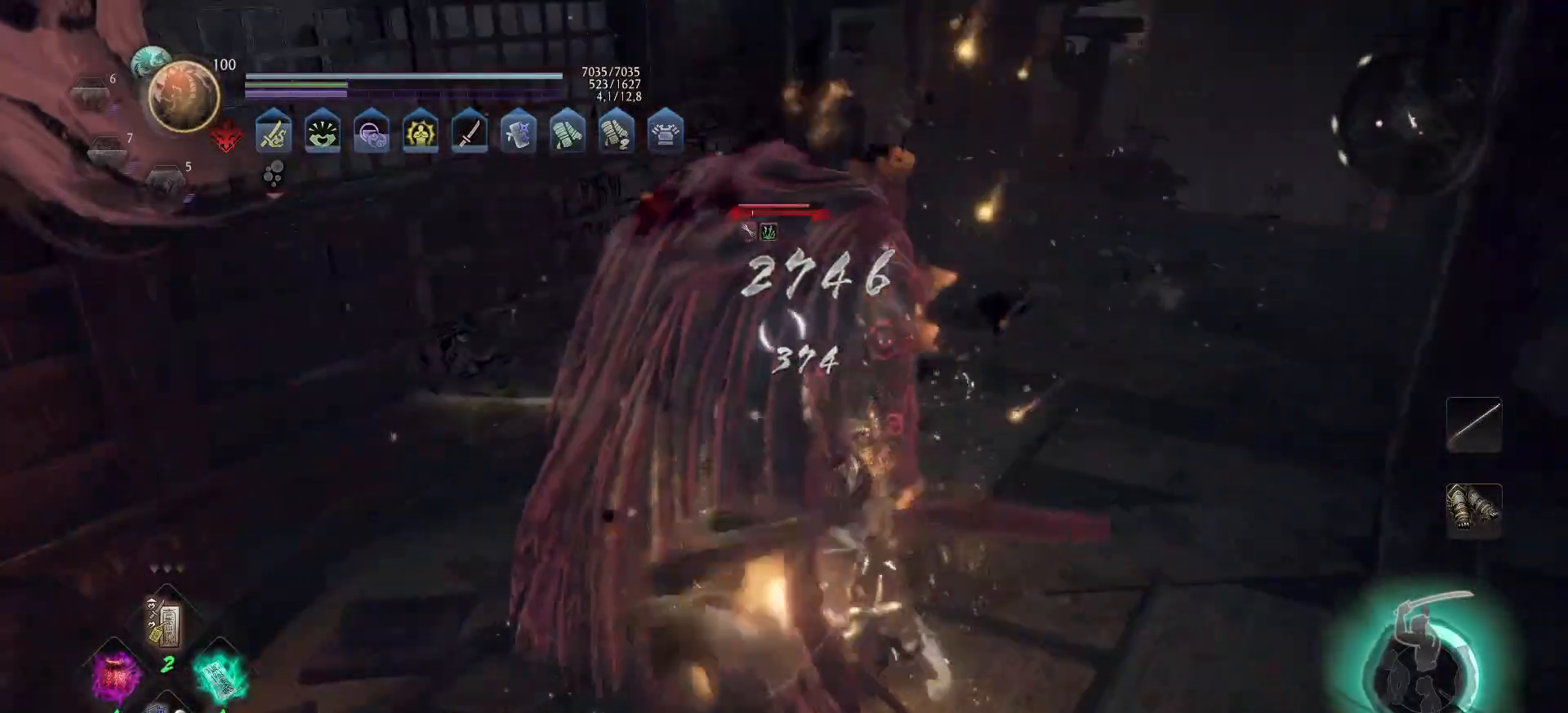
{"buttons": [], "left_stick": "center", "right_stick": "center", "events": [[350, "left_stick", "center"]]}